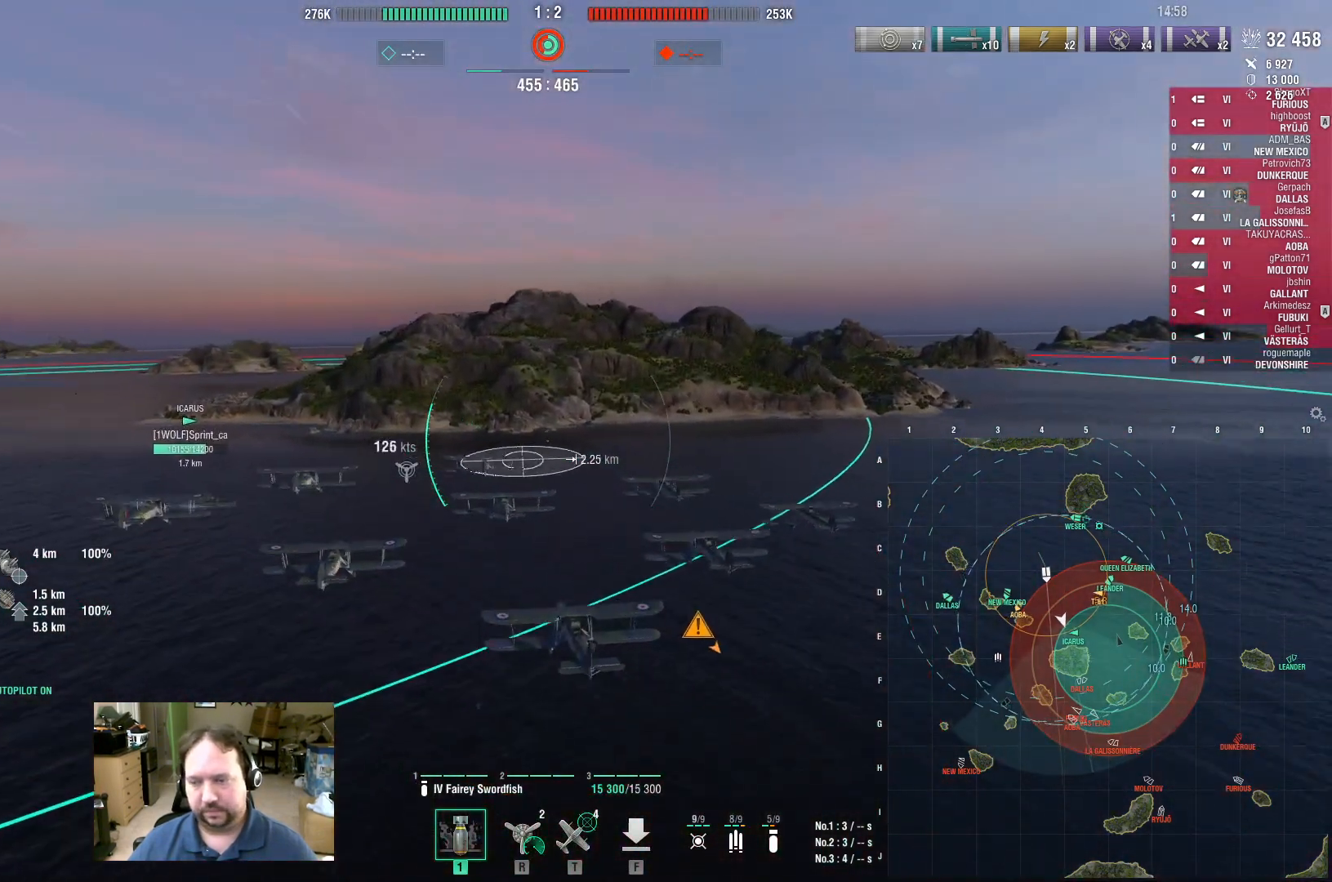
Gameplay with keyboard and mouse; each line is a JSON object with the keys and mouse buttons held at the frame after it. "events" lists presses ("down") and releases ("up") of "1", "2", "3", "4", "5", "a", "alt", "c", "caps_lock", "ctrl", "d", "e", "f", "g", "q", "r", "s", "shift", "space", "t", "tab", "v", "w", "x", "z", "mouse_left", "mouse_wheel" and "mouse_right" between this image and that frame as [ms after this image, input, new state], when the widget could be followed in between. "mouse_left", "mouse_wheel", "mouse_right" = the "left", "wheel", "right" buttons of the "mouse" list. No other keys are recorded. "wheel" means that the mouse wheel is clicked or scrolled. Not read: mouse_move.
{"keys": ["w"], "mouse": [], "events": []}
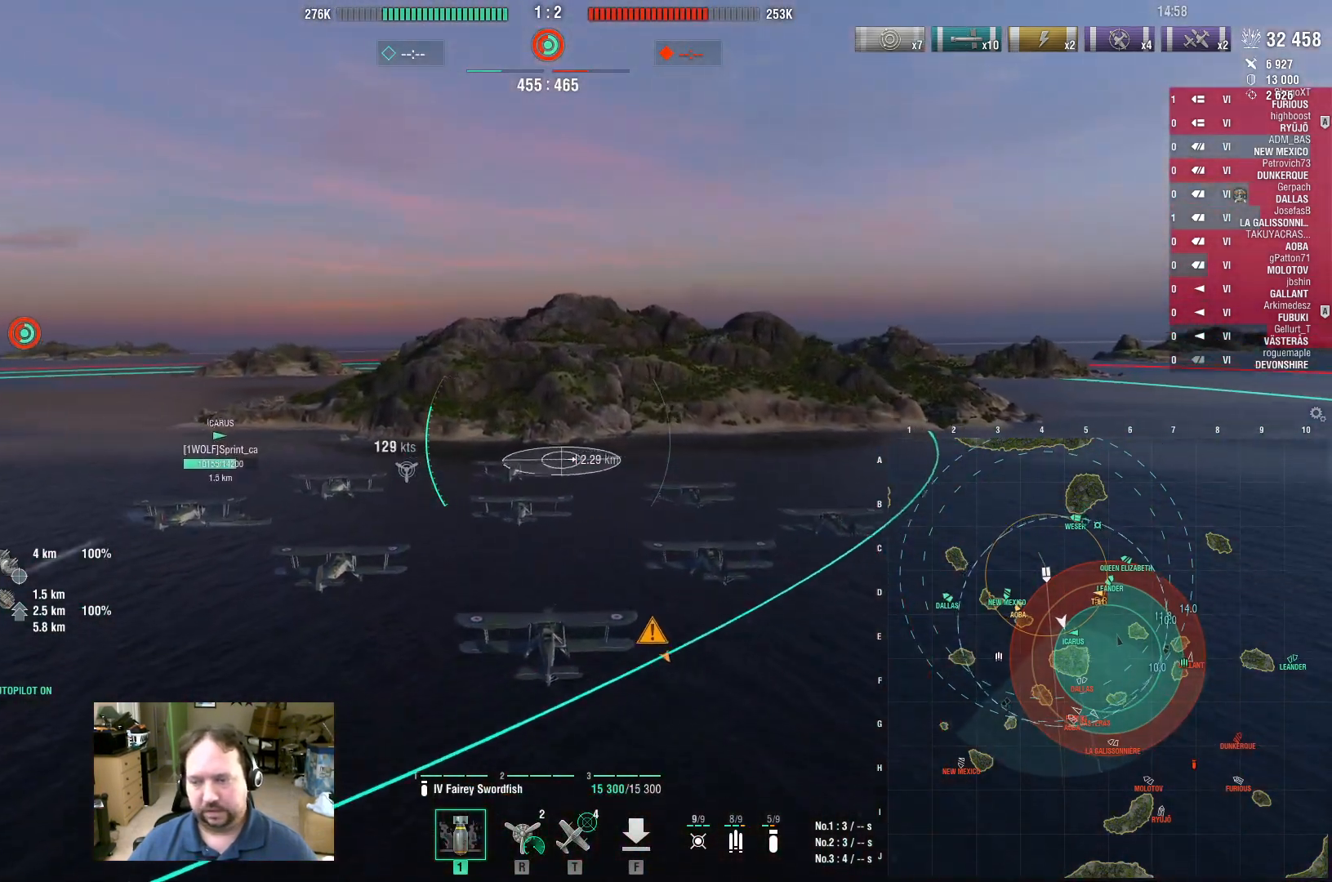
{"keys": ["a", "w"], "mouse": [], "events": [[433, "a", "down"]]}
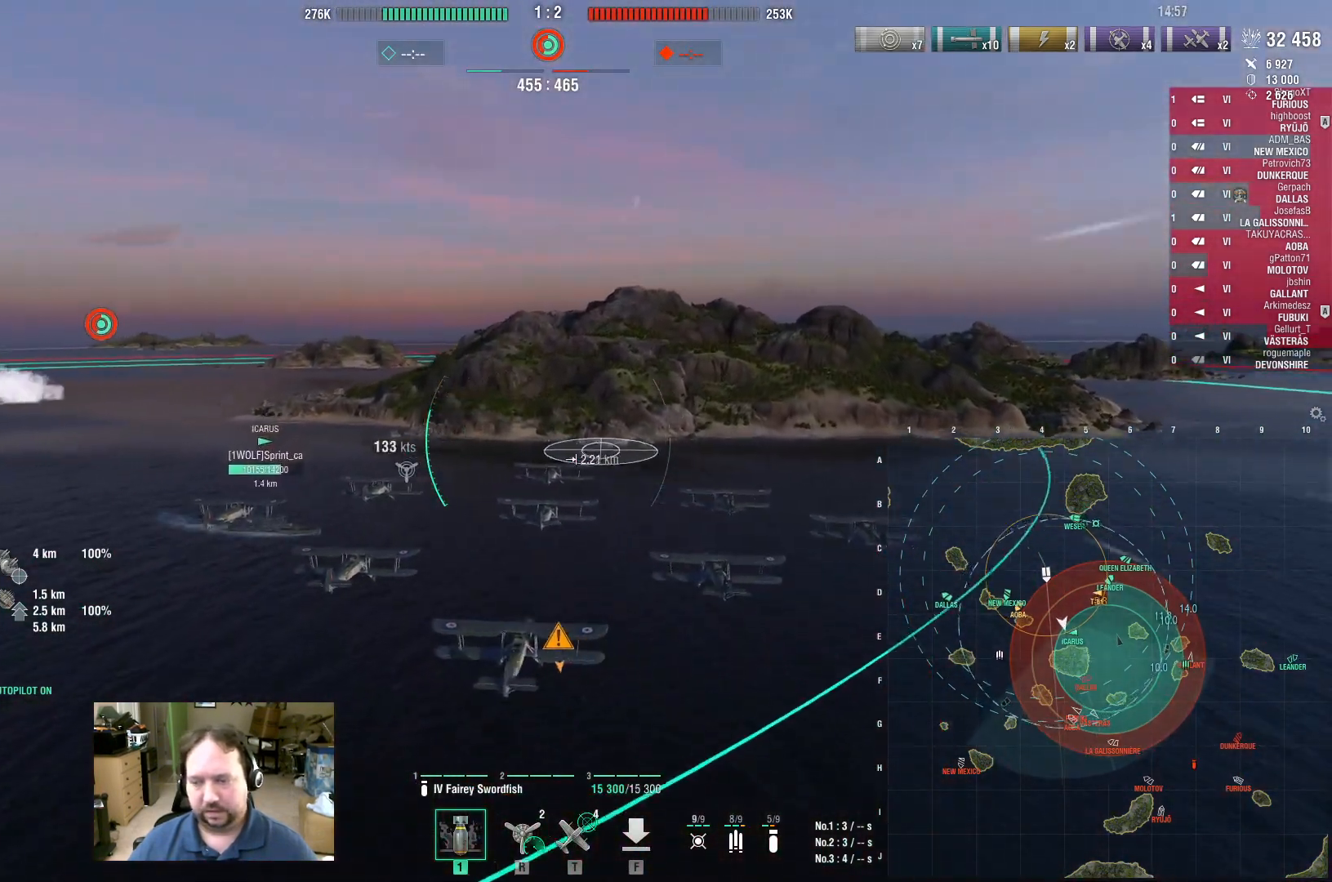
{"keys": ["d", "w"], "mouse": [], "events": [[167, "a", "up"], [500, "d", "down"]]}
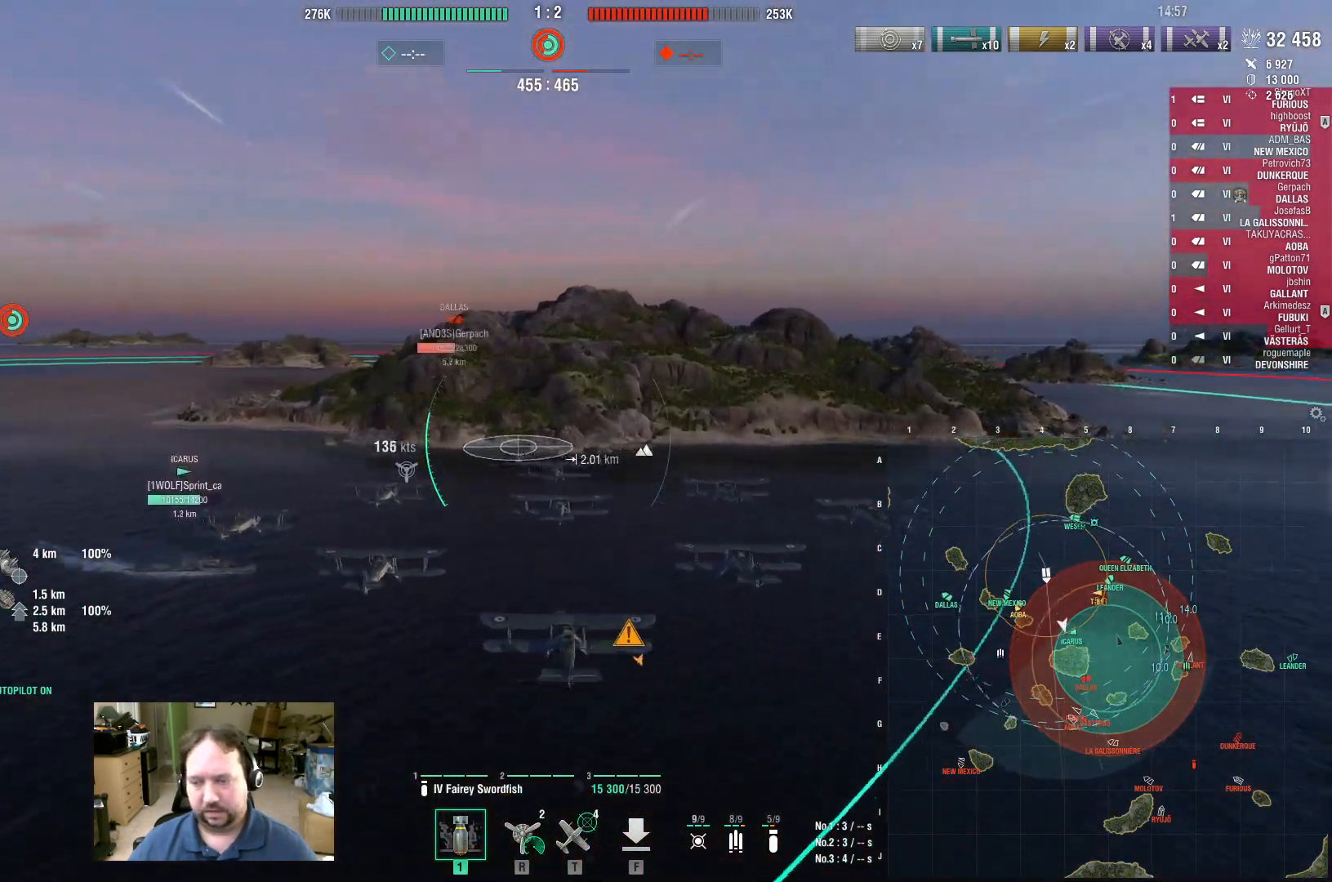
{"keys": ["a"], "mouse": [], "events": [[150, "d", "up"], [233, "a", "down"], [333, "w", "up"]]}
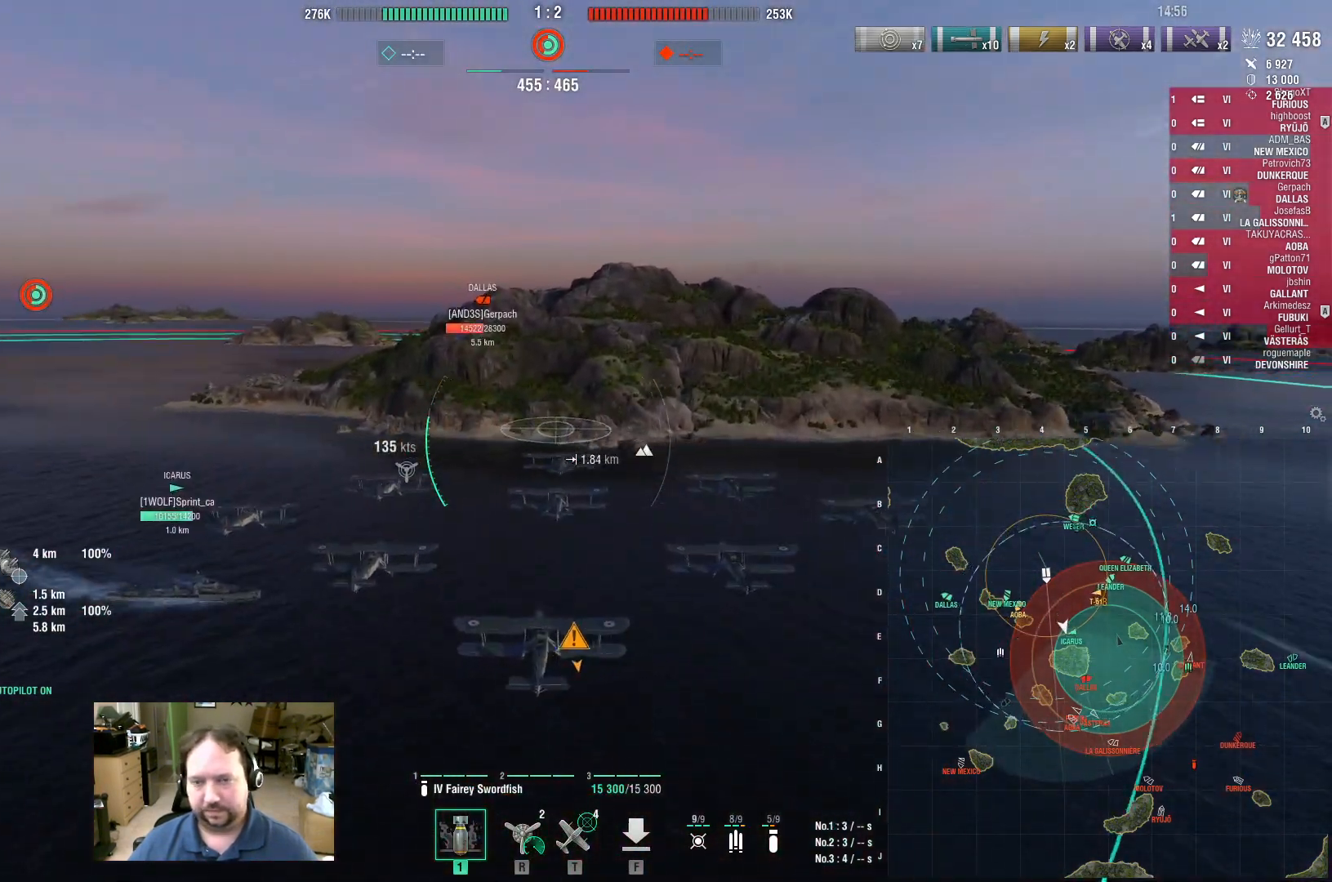
{"keys": ["a"], "mouse": [], "events": []}
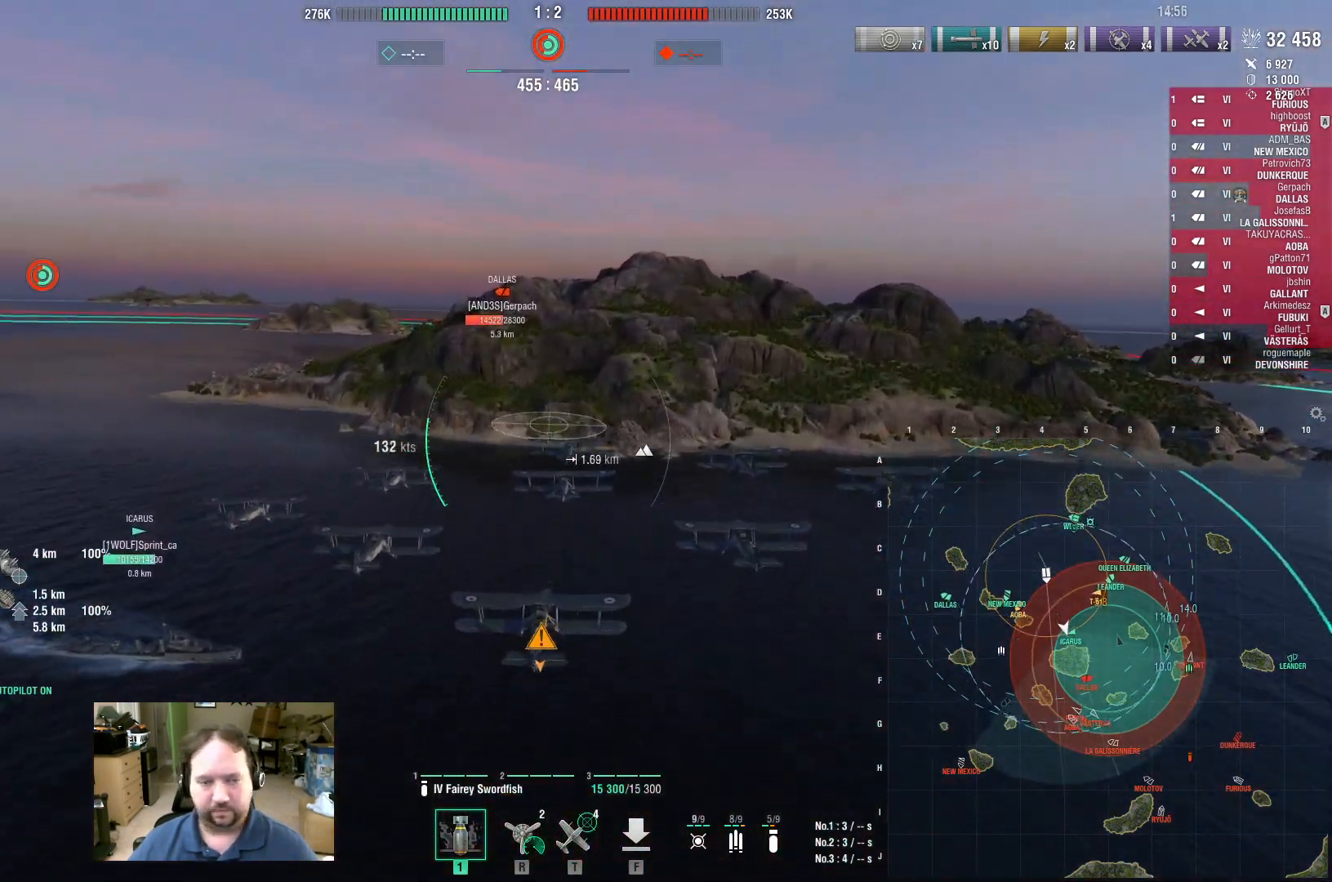
{"keys": ["a"], "mouse": [], "events": []}
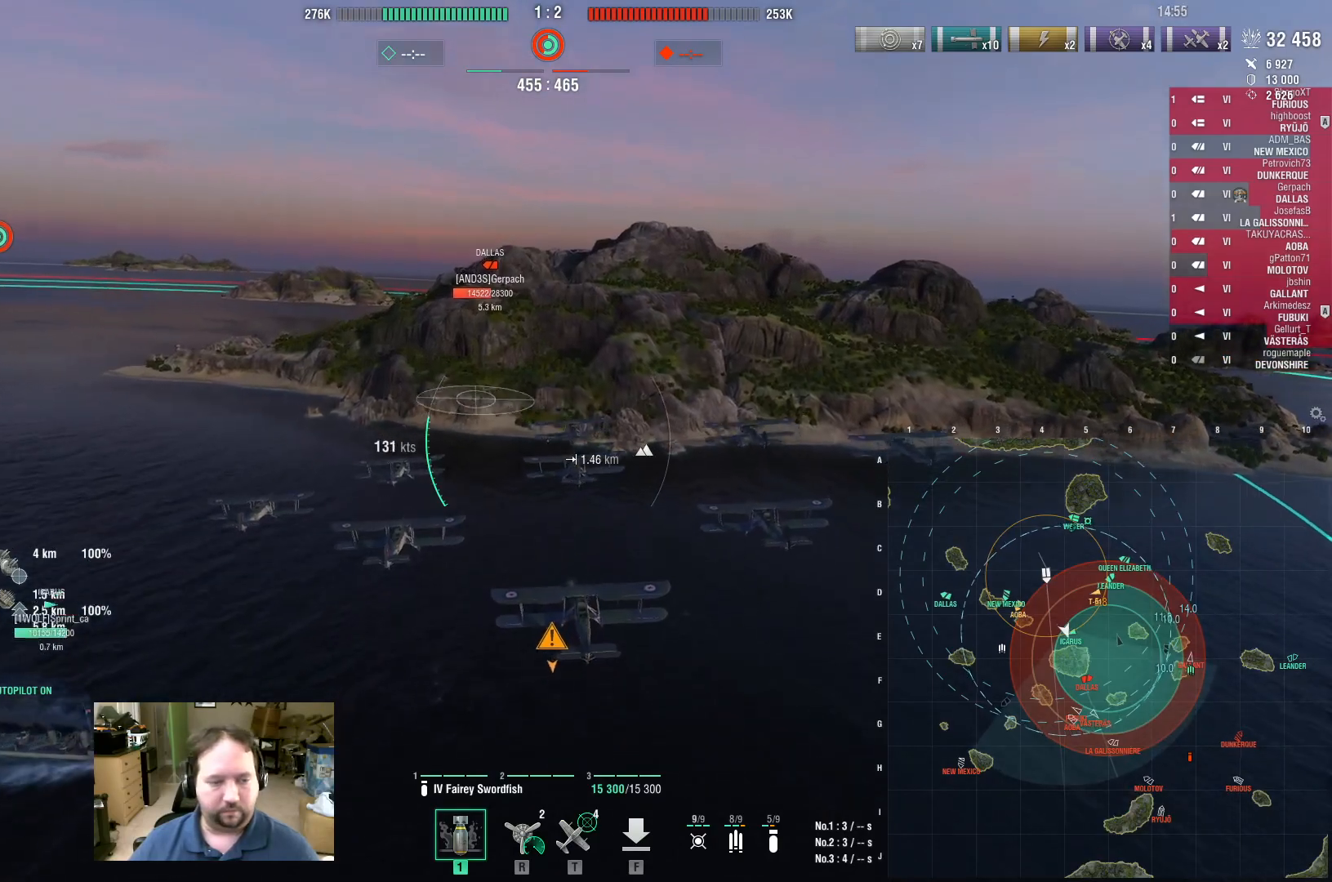
{"keys": ["a"], "mouse": [], "events": []}
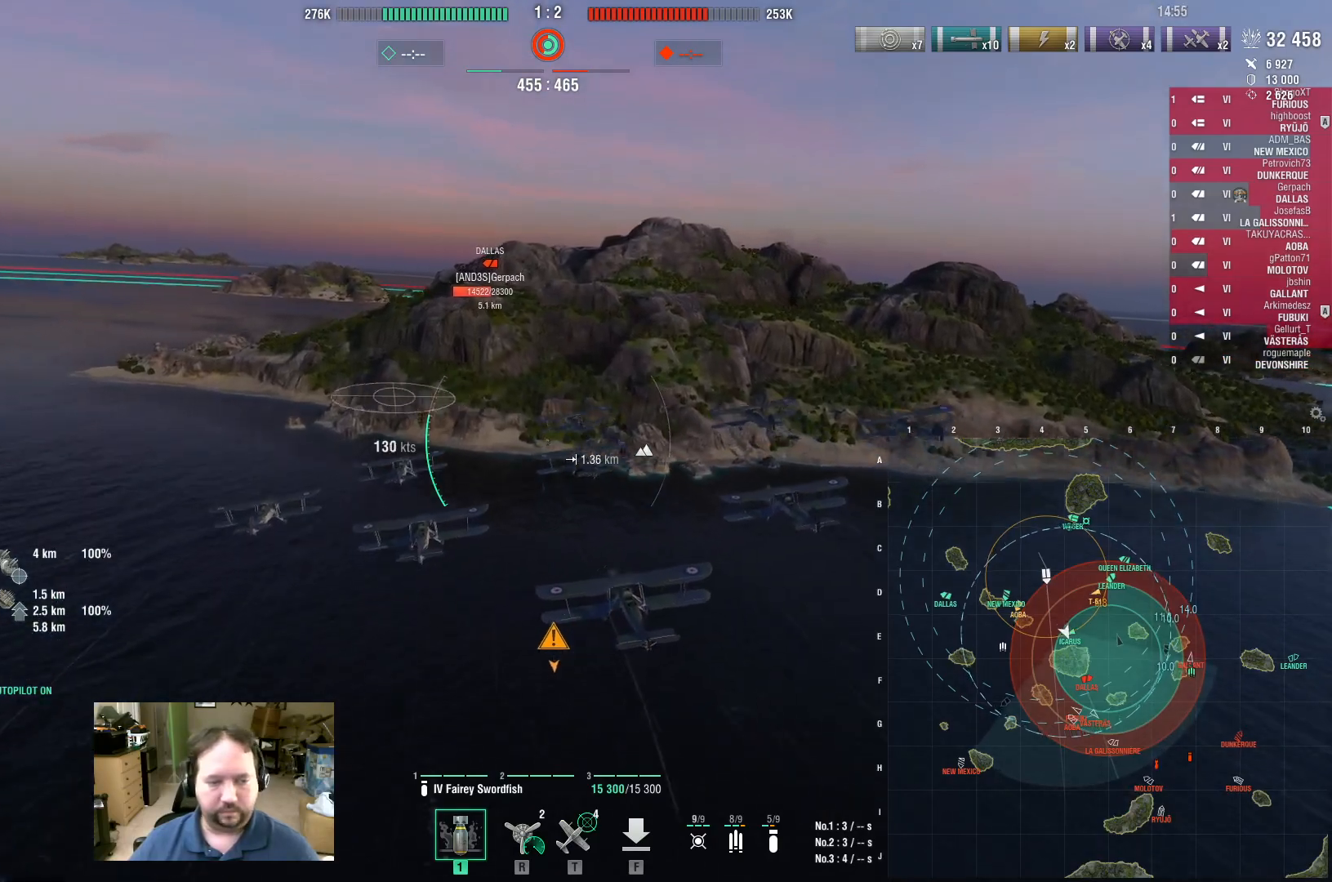
{"keys": ["a", "w"], "mouse": [], "events": [[400, "w", "down"]]}
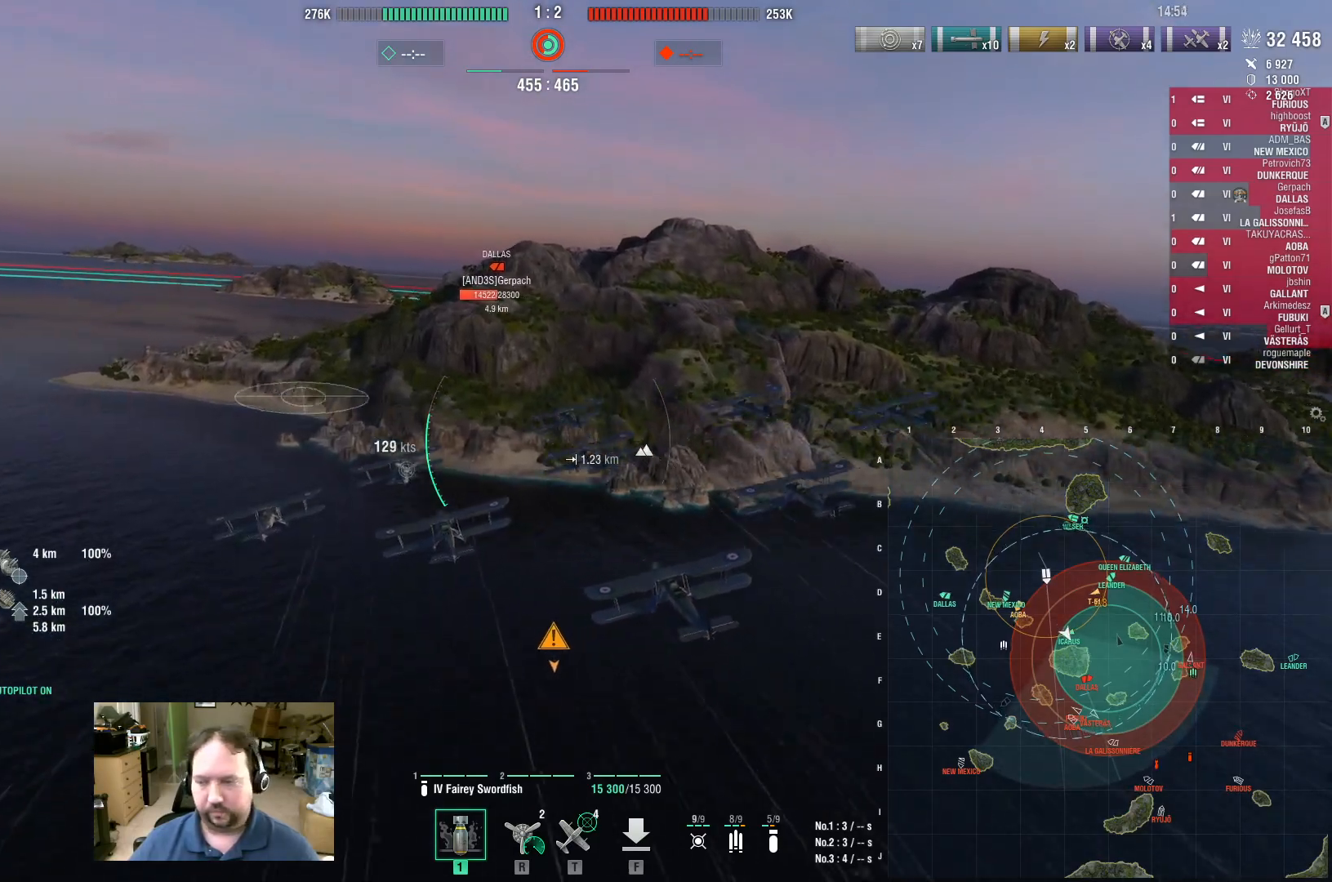
{"keys": ["a", "w"], "mouse": [], "events": []}
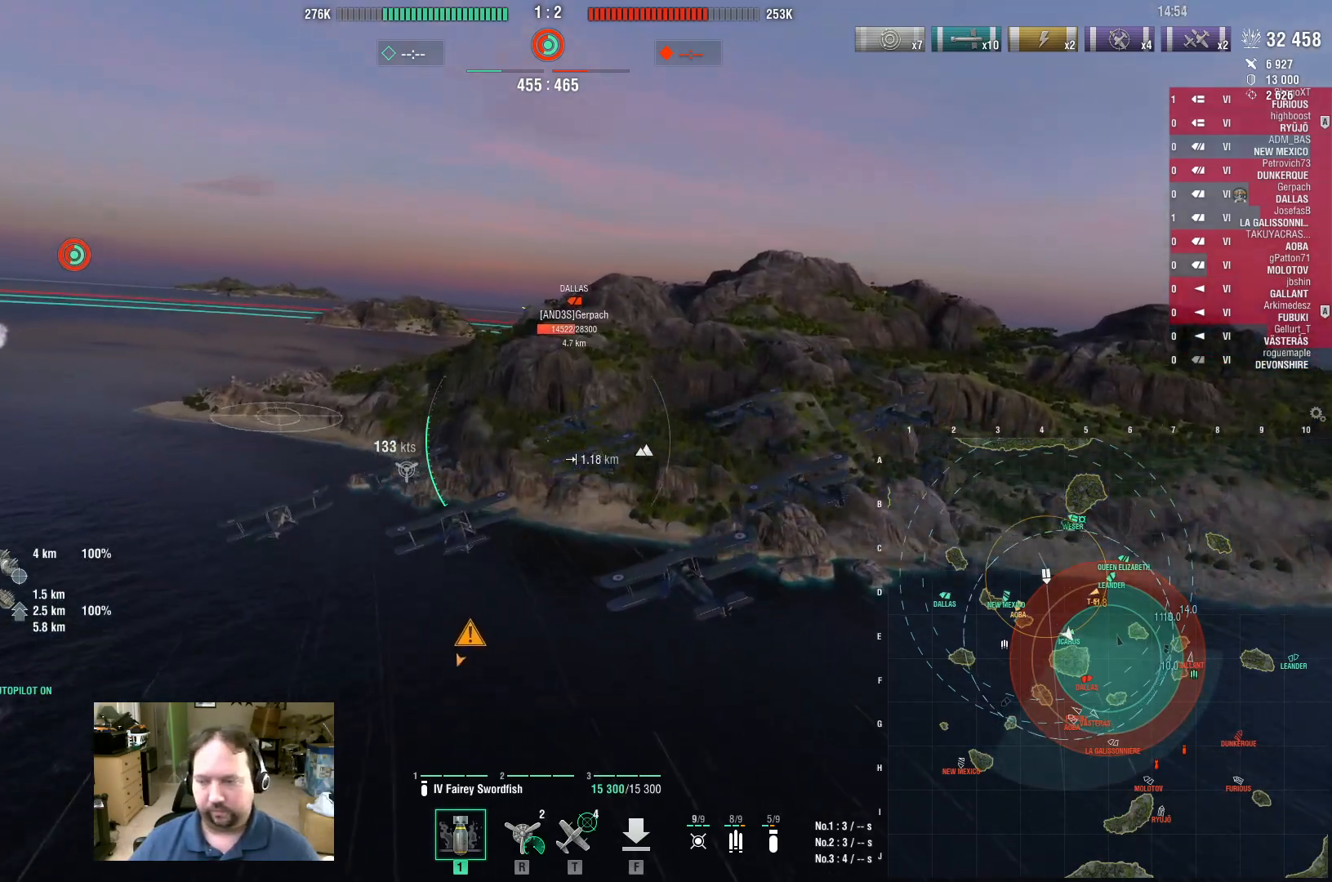
{"keys": ["a", "w"], "mouse": [], "events": []}
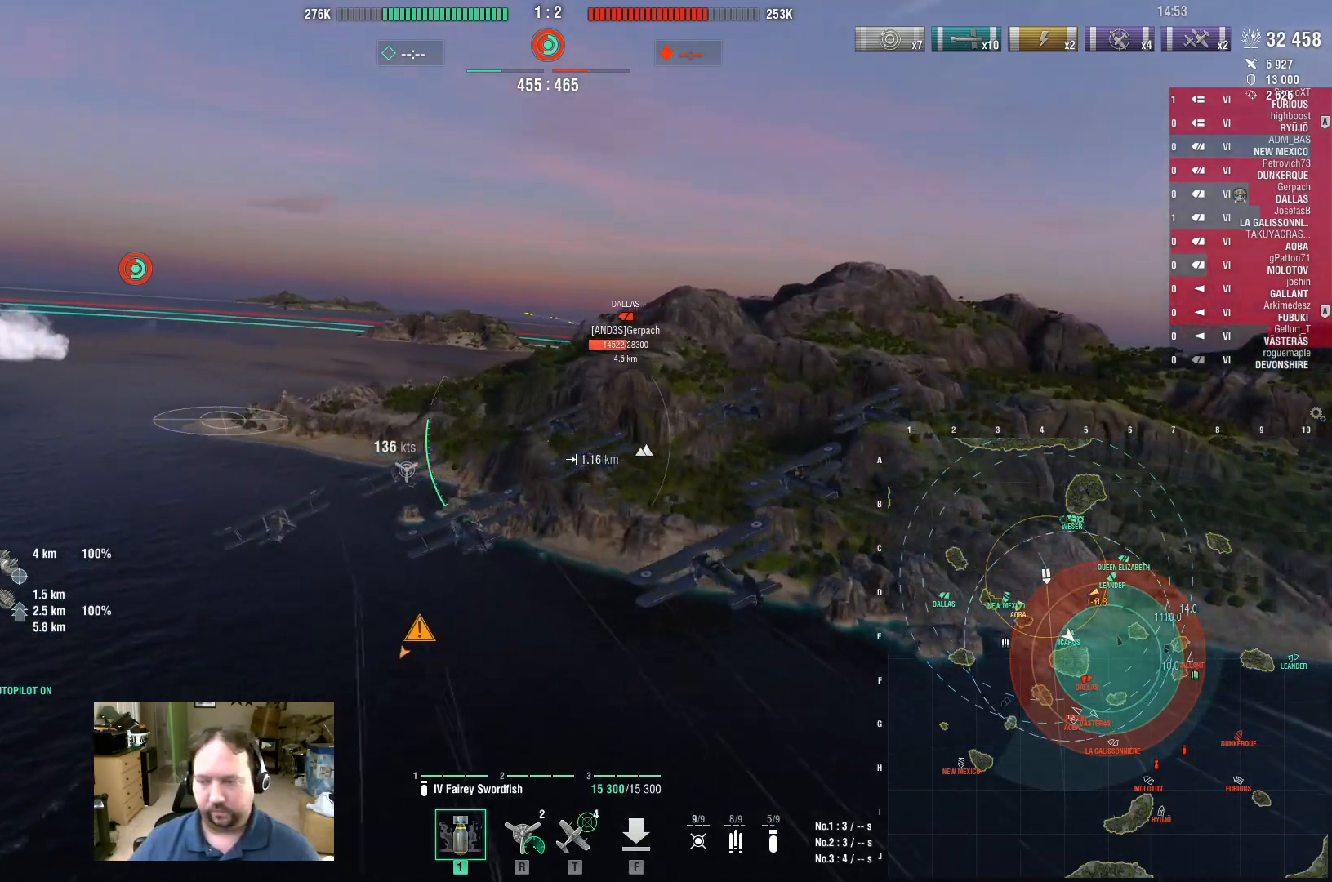
{"keys": [], "mouse": [], "events": [[167, "a", "up"], [300, "w", "up"]]}
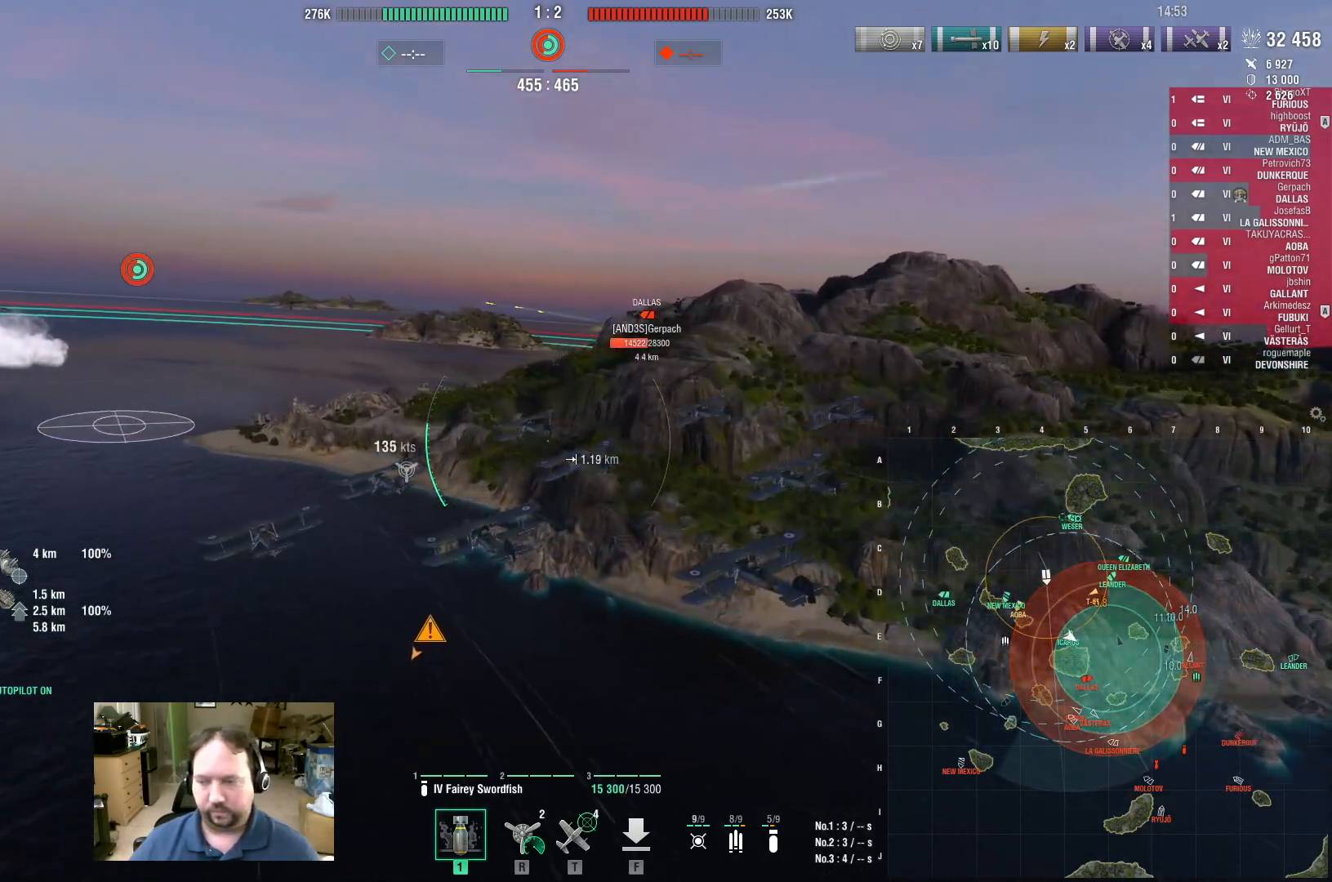
{"keys": [], "mouse": [], "events": []}
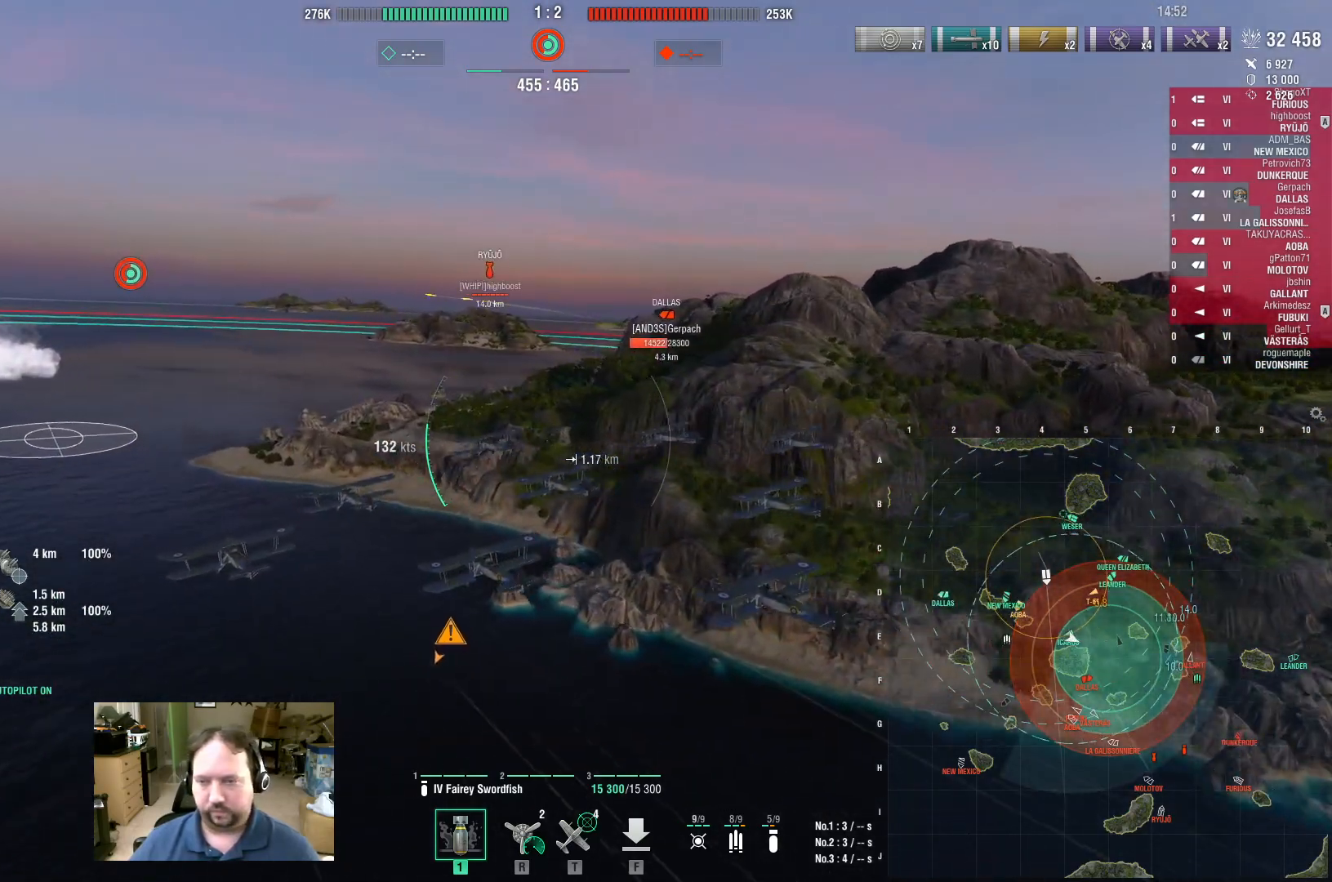
{"keys": [], "mouse": [], "events": []}
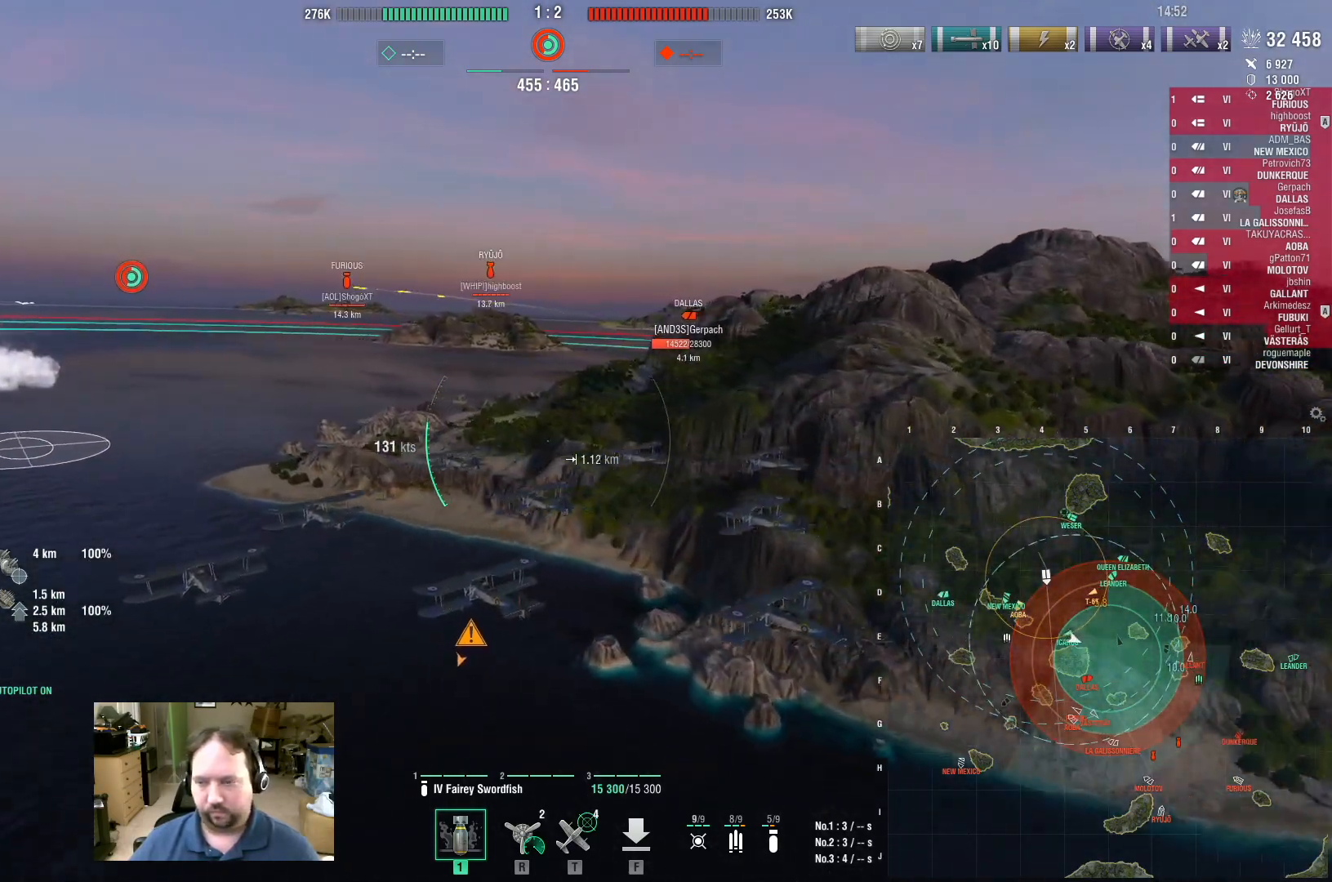
{"keys": [], "mouse": [], "events": [[67, "t", "down"], [167, "t", "up"]]}
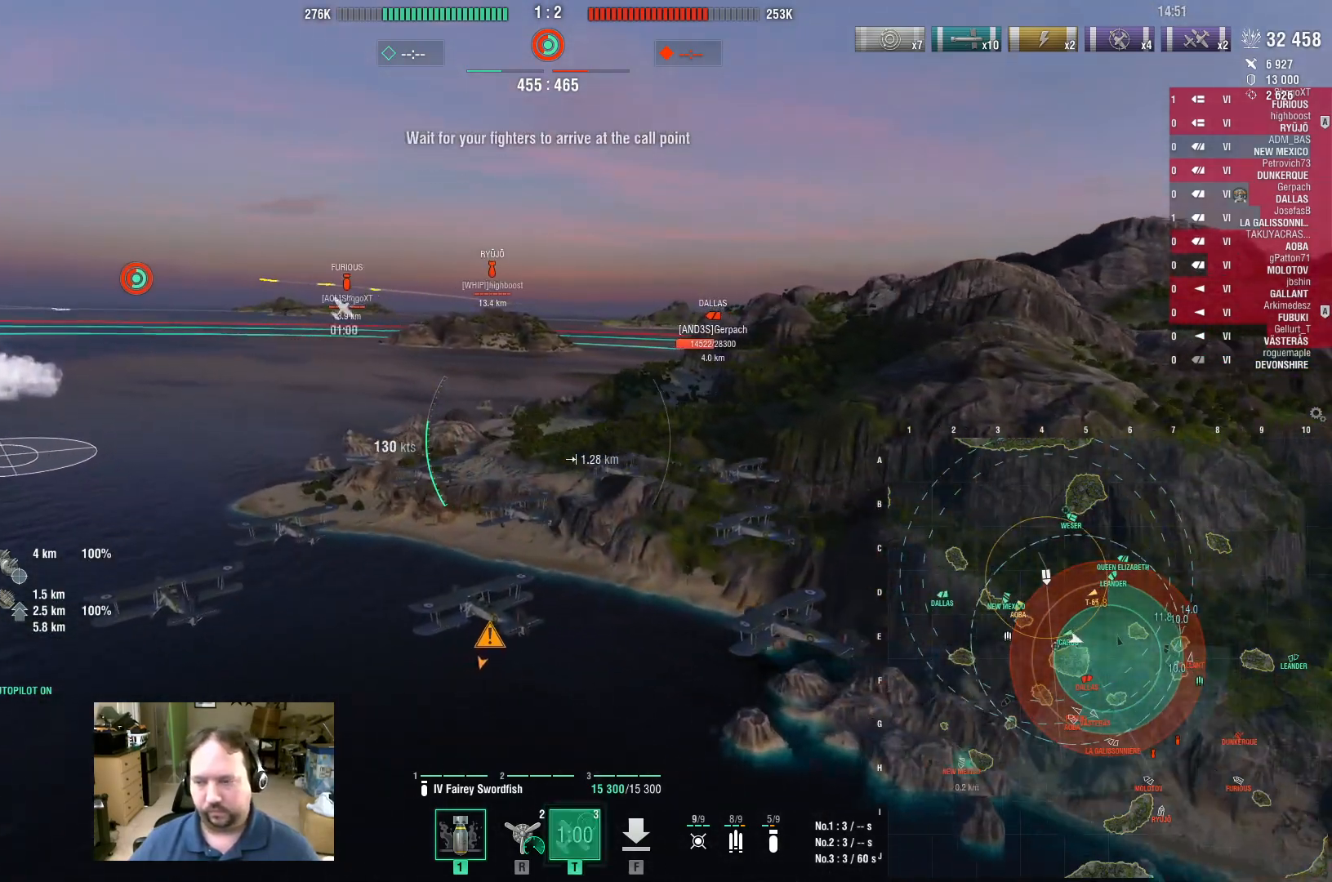
{"keys": ["d"], "mouse": [], "events": [[217, "d", "down"]]}
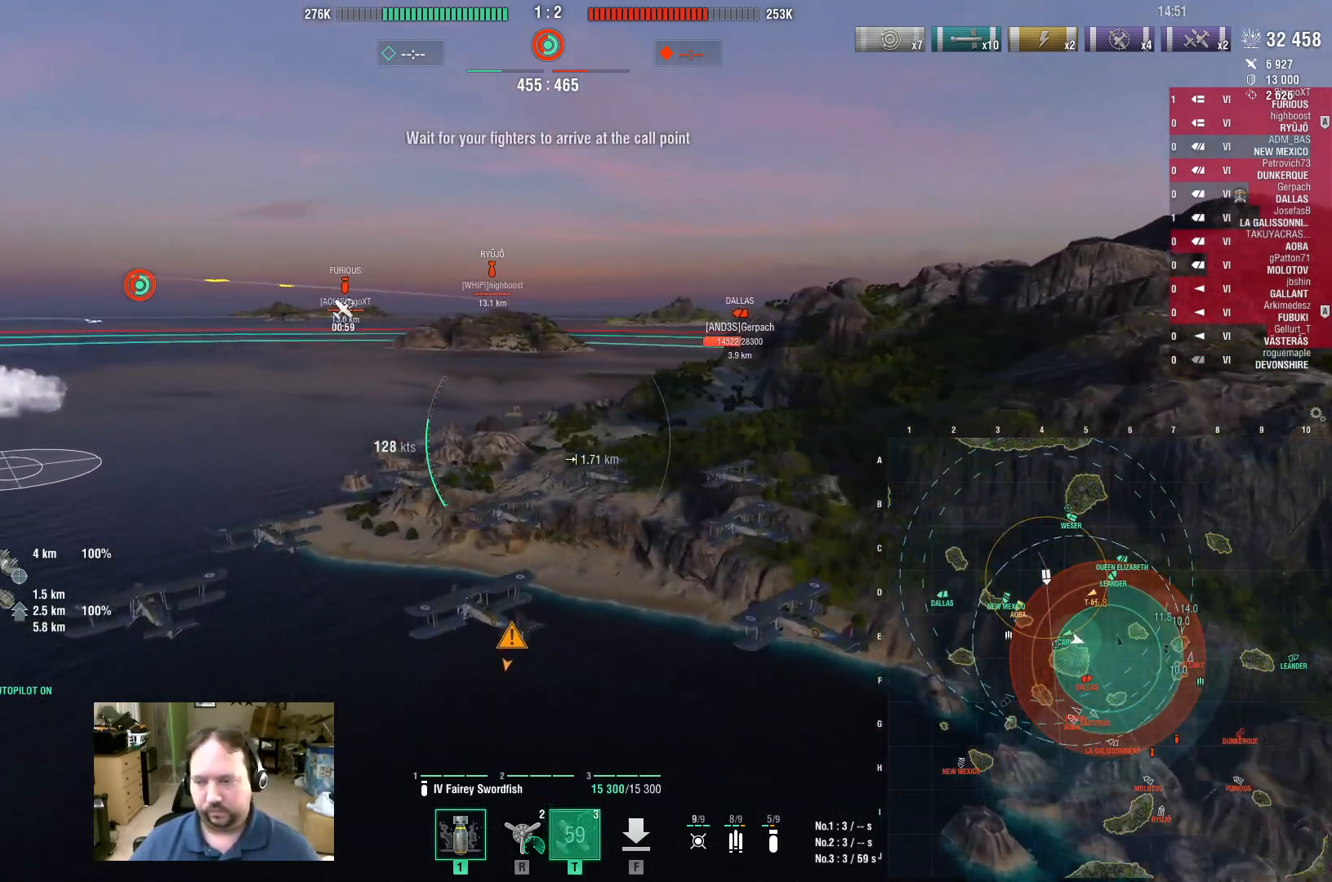
{"keys": ["d", "w"], "mouse": [], "events": [[50, "d", "up"], [333, "w", "down"], [467, "d", "down"]]}
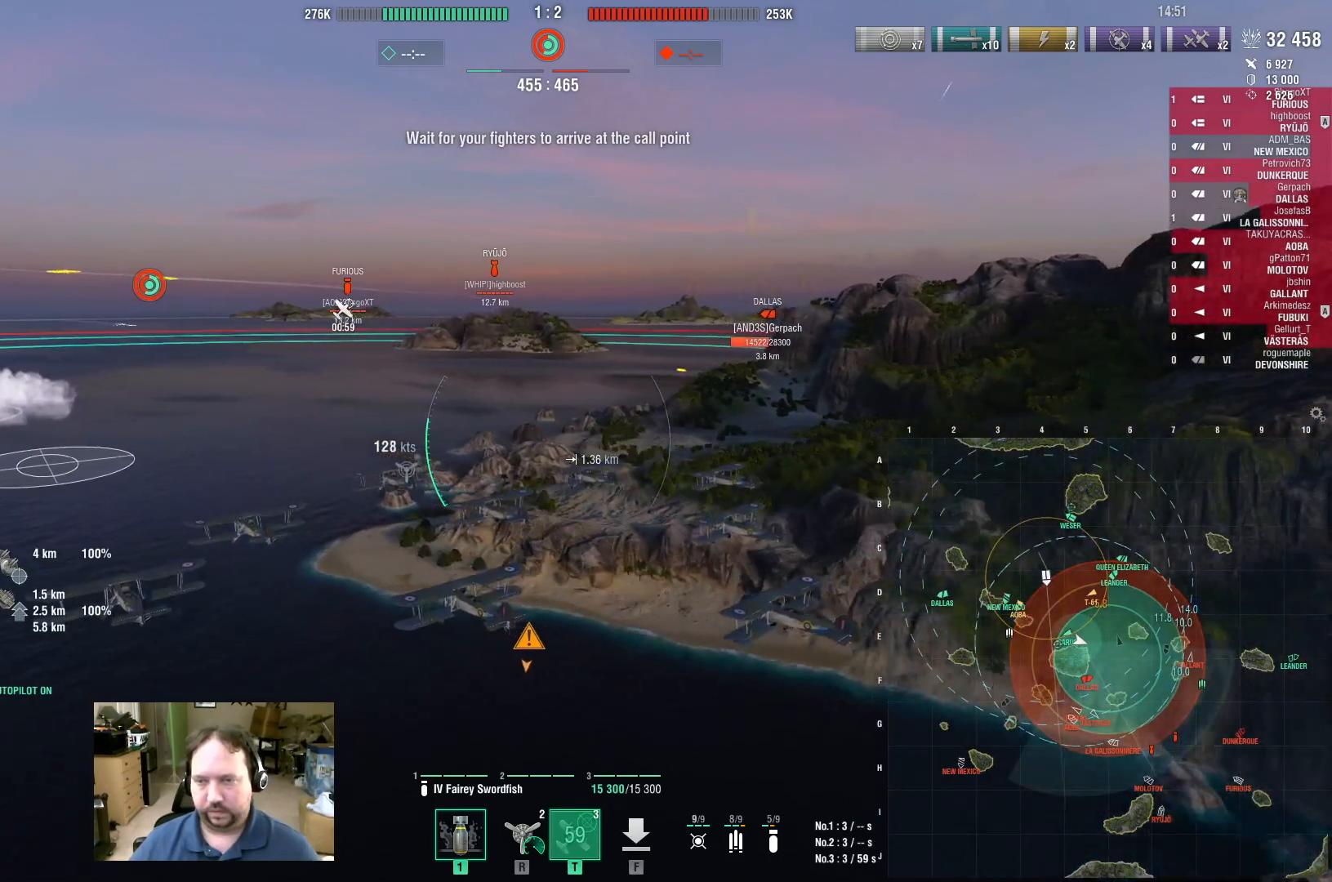
{"keys": ["d", "w"], "mouse": [], "events": []}
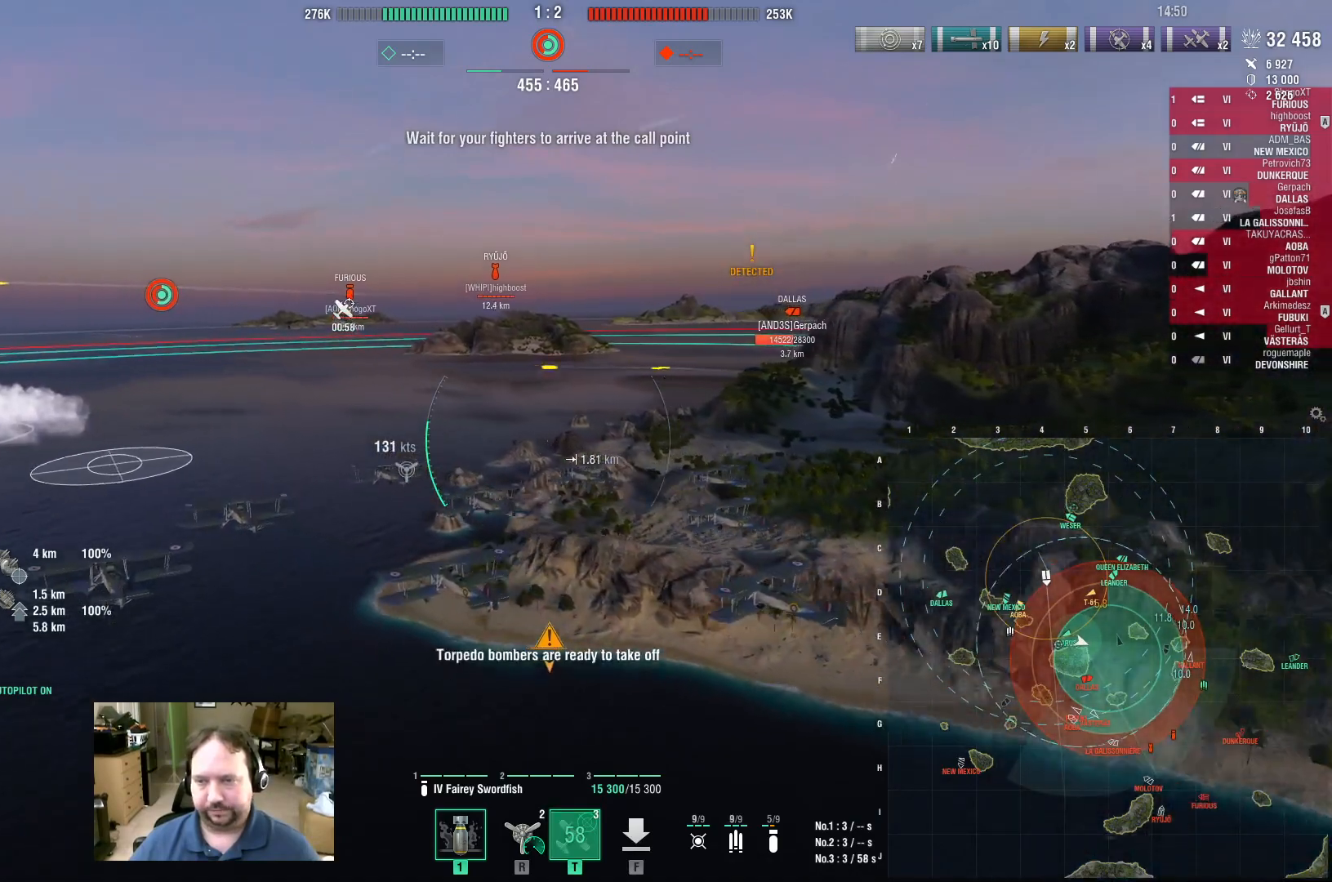
{"keys": ["d", "w"], "mouse": [], "events": []}
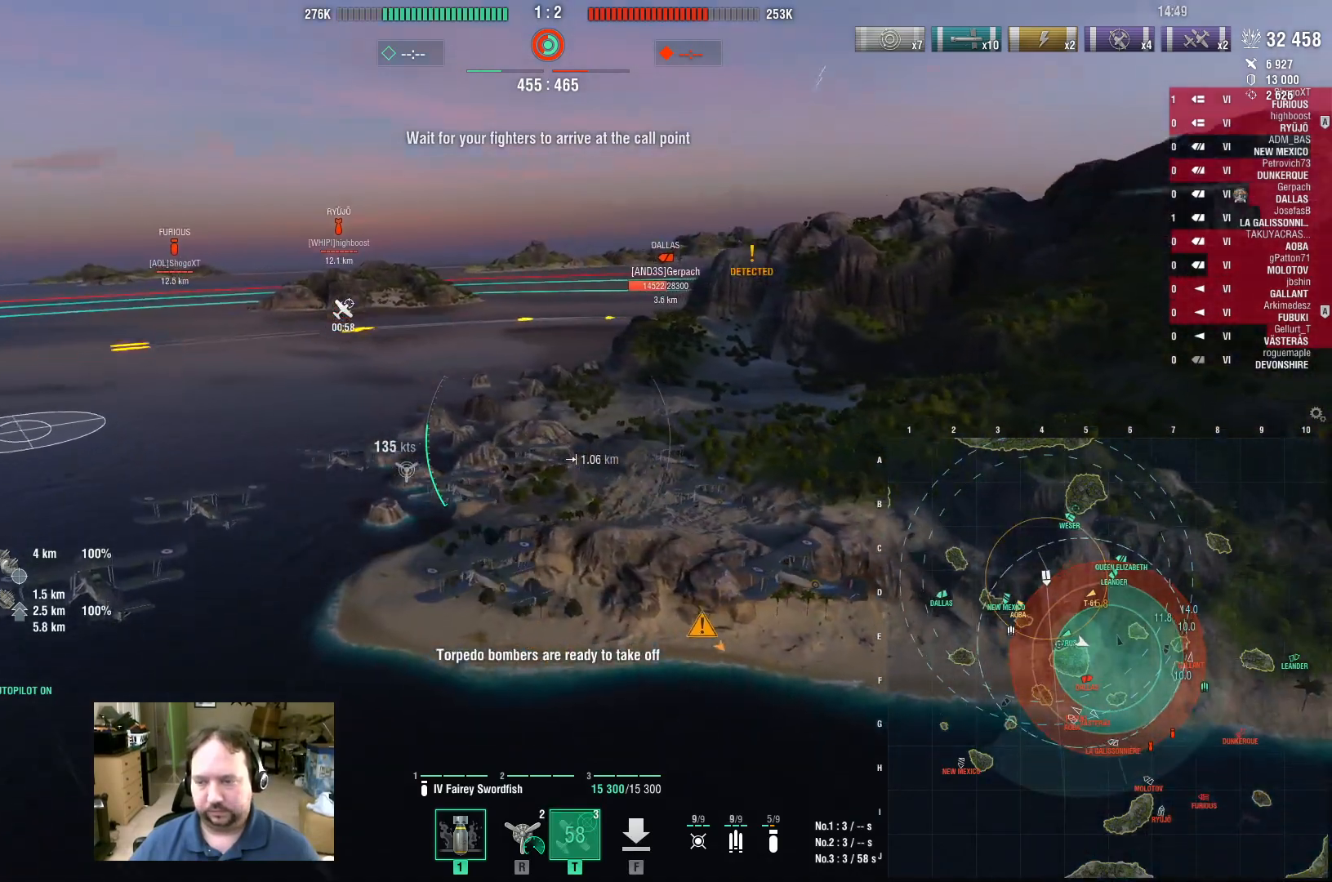
{"keys": ["d"], "mouse": [], "events": [[50, "w", "up"]]}
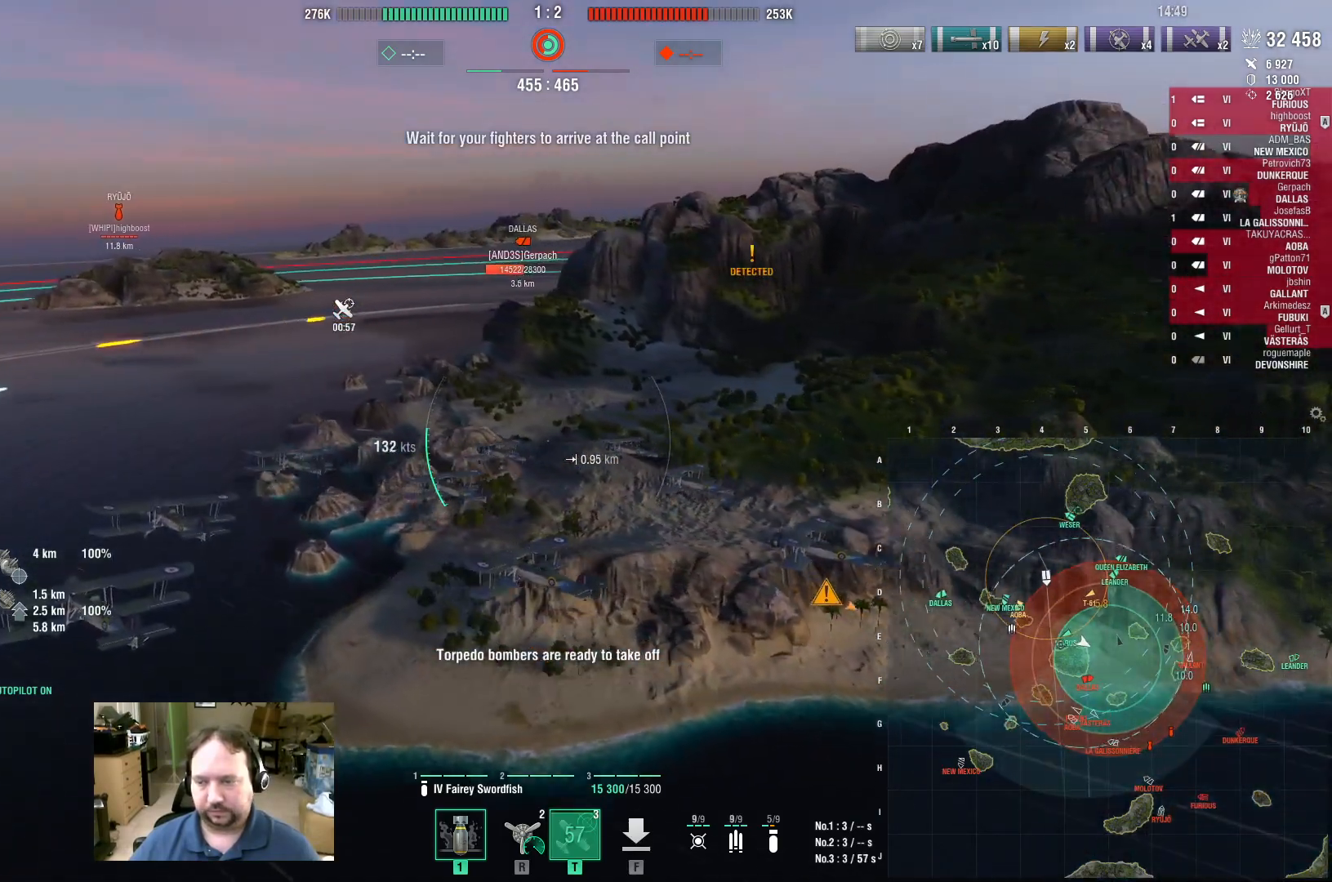
{"keys": ["d"], "mouse": [], "events": []}
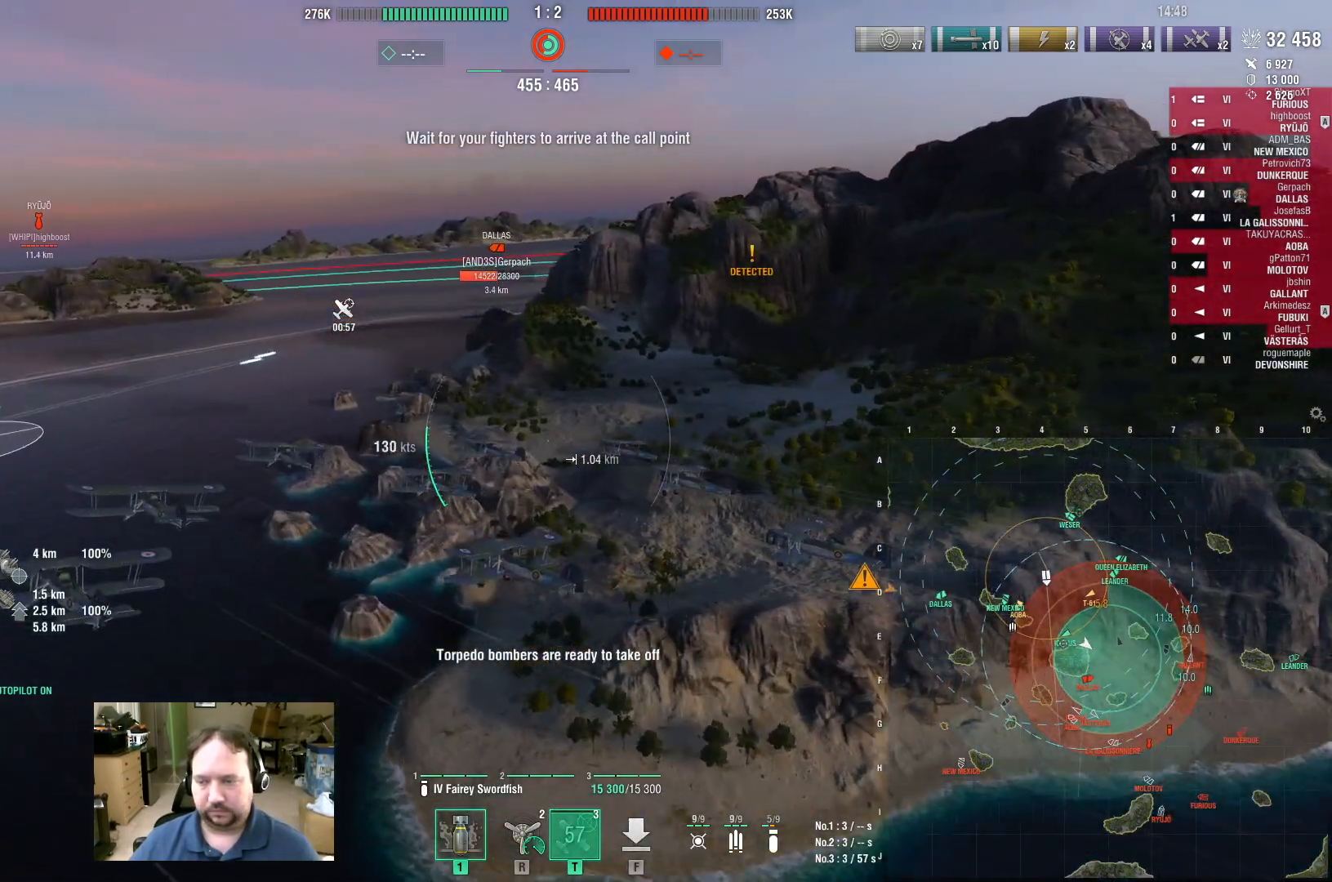
{"keys": ["d", "w"], "mouse": [], "events": [[183, "w", "down"]]}
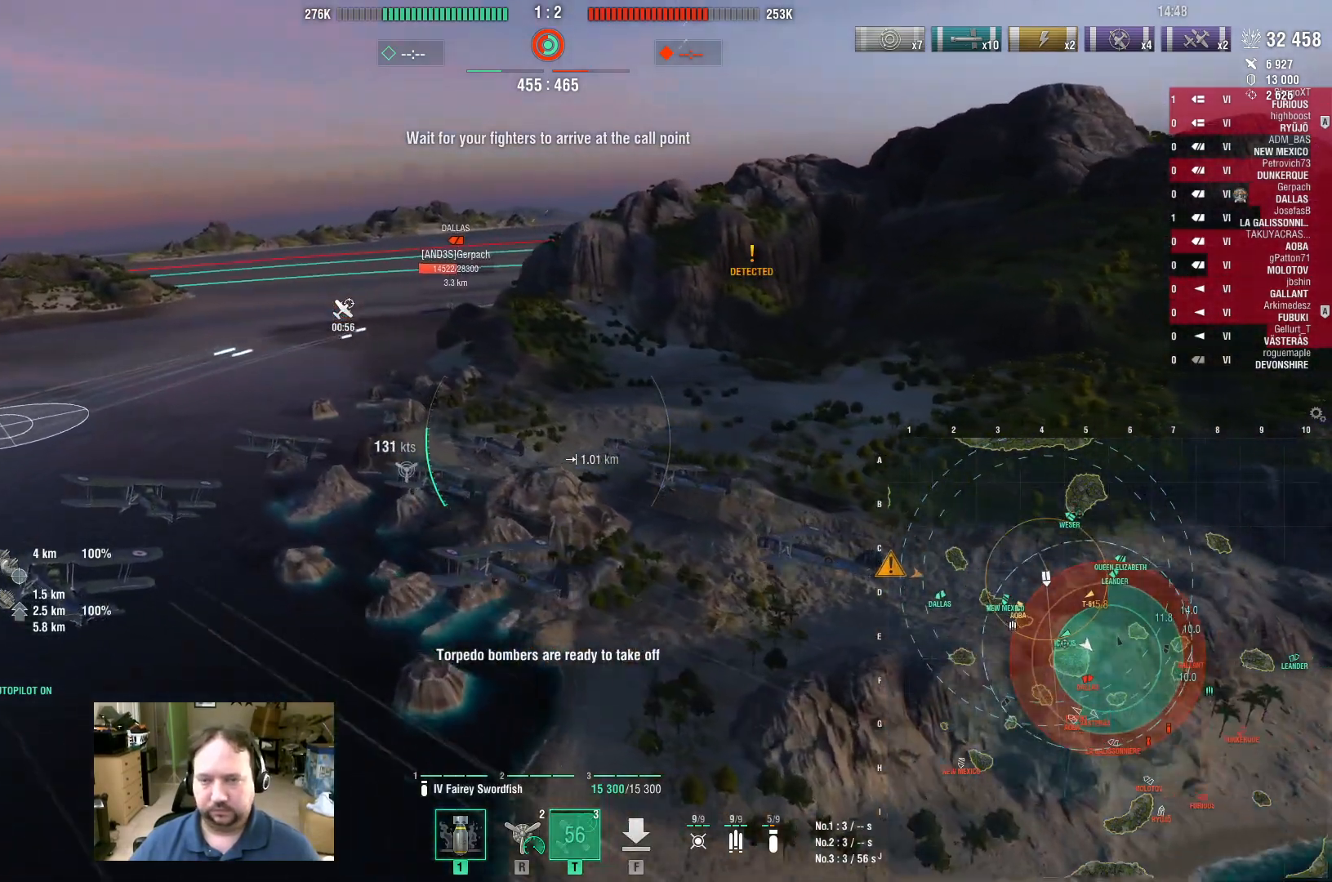
{"keys": ["d", "w"], "mouse": [], "events": []}
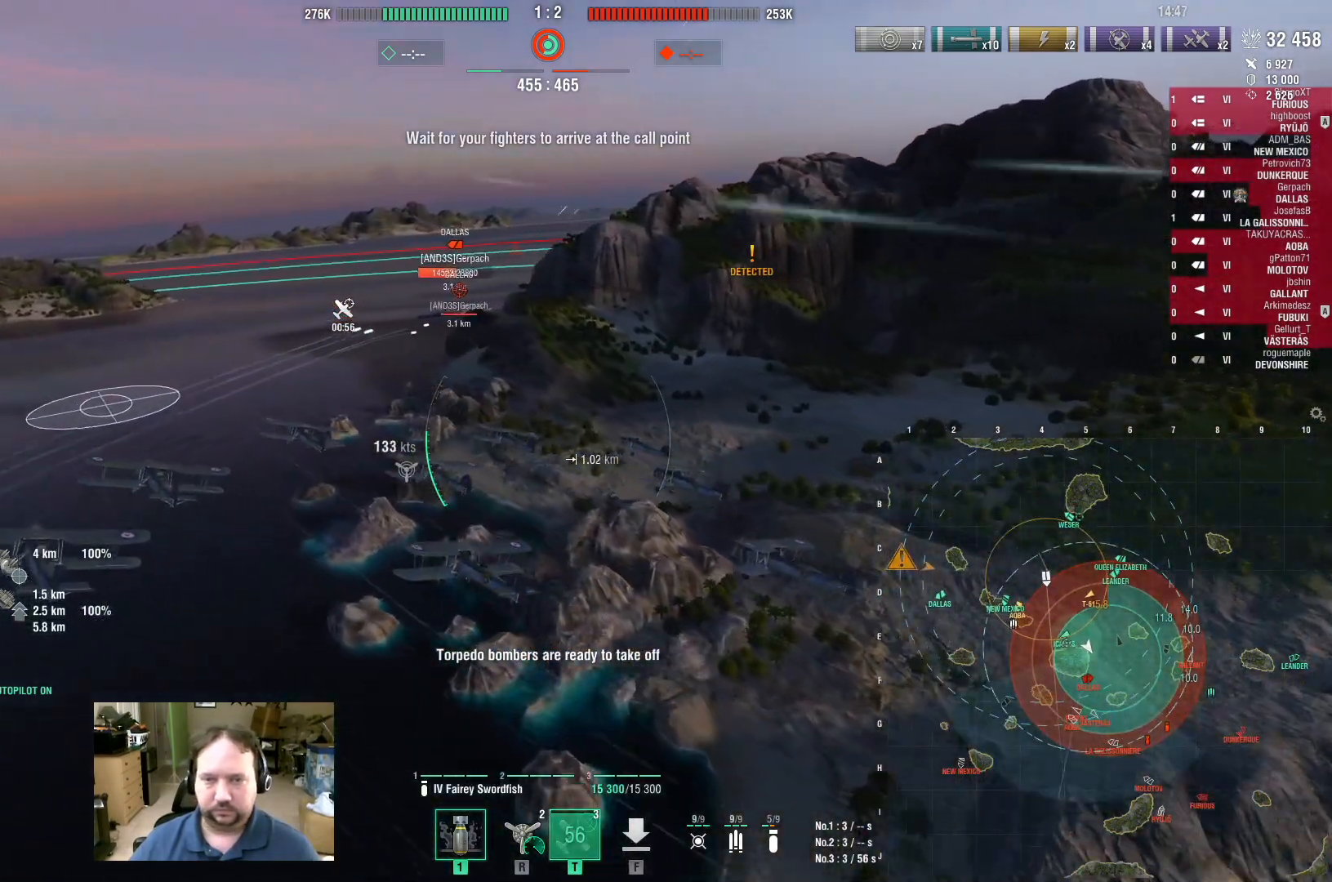
{"keys": ["d", "w"], "mouse": [], "events": []}
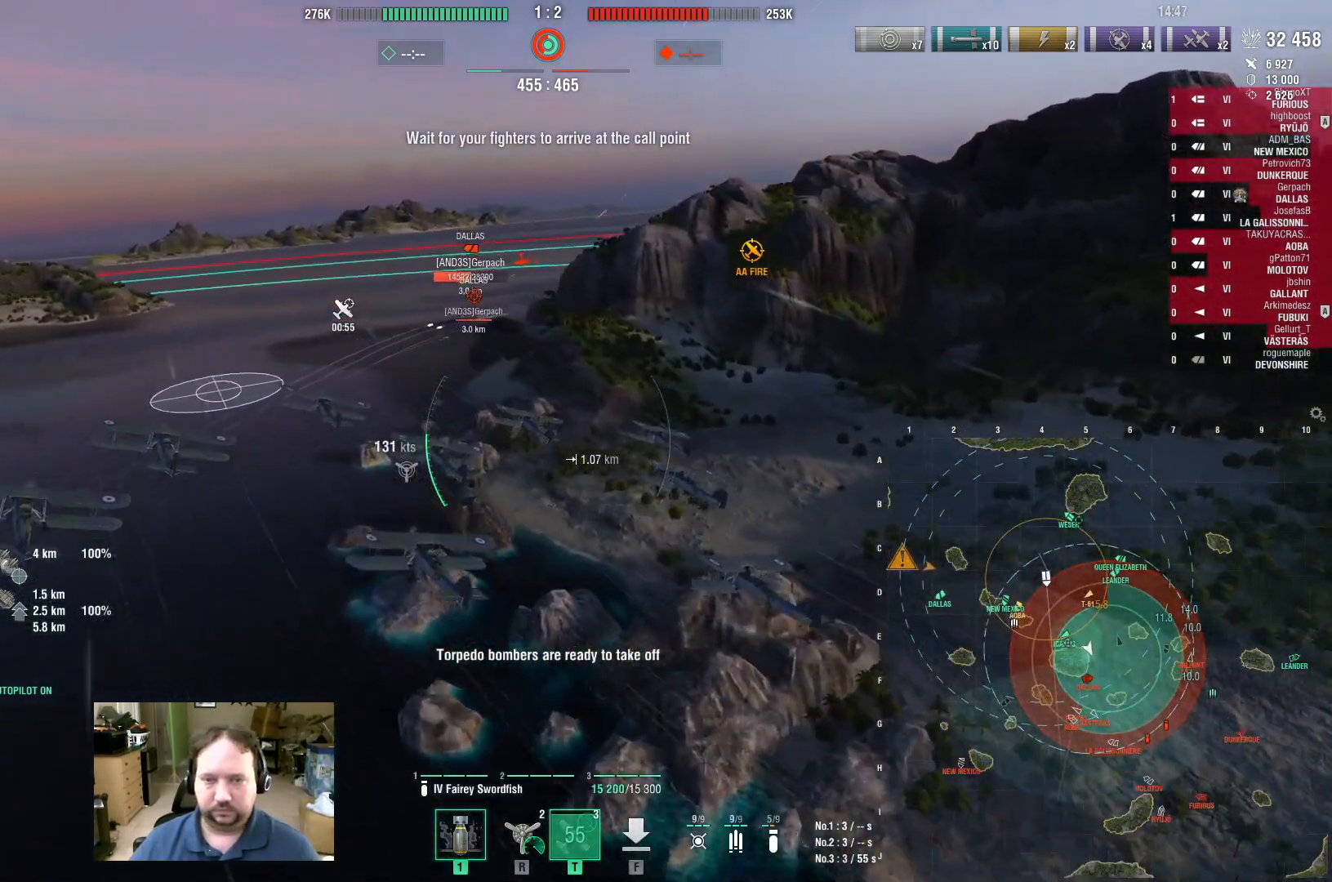
{"keys": ["d", "w"], "mouse": [], "events": []}
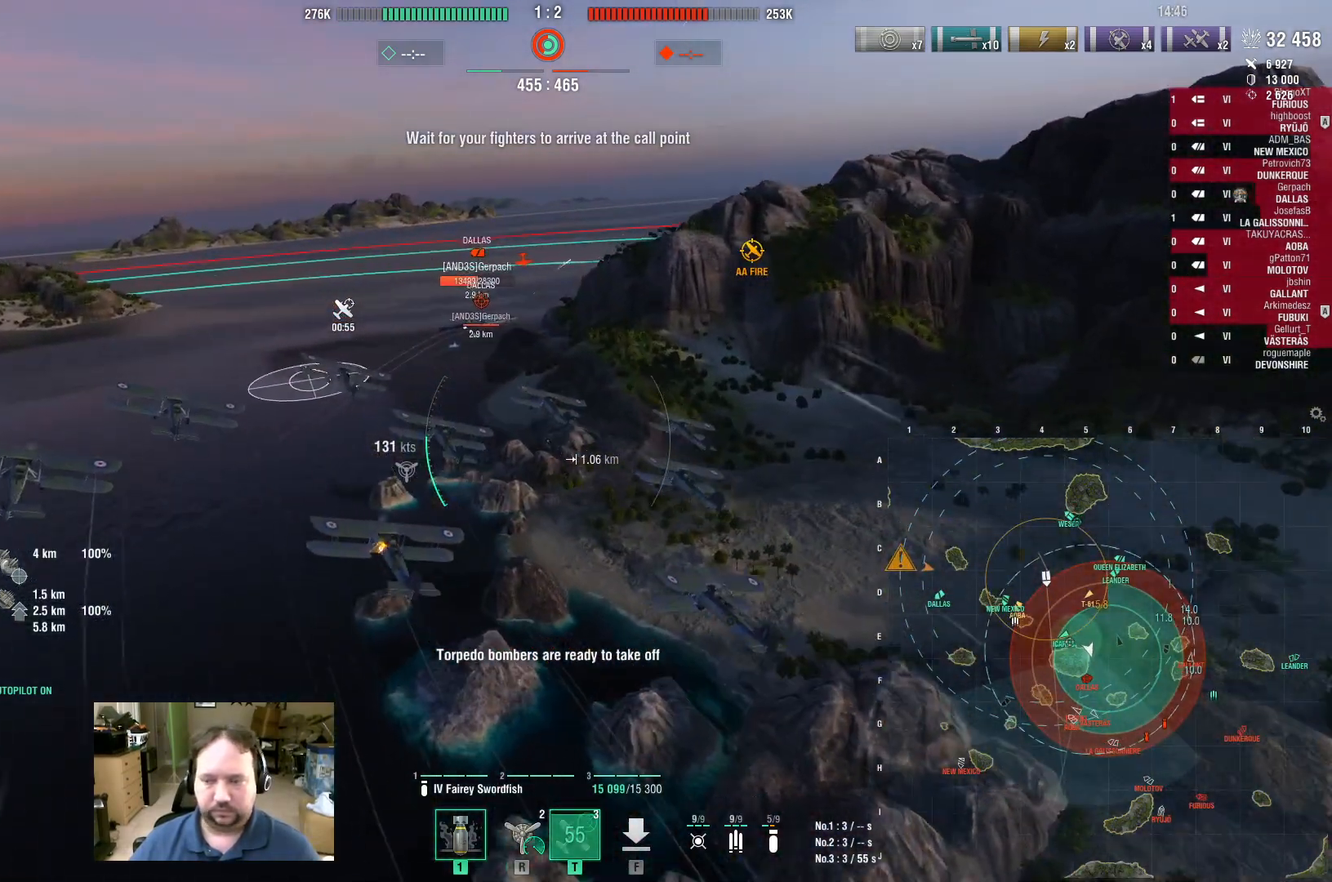
{"keys": ["w"], "mouse": [], "events": [[283, "d", "up"], [333, "mouse_left", "down"], [467, "mouse_left", "up"]]}
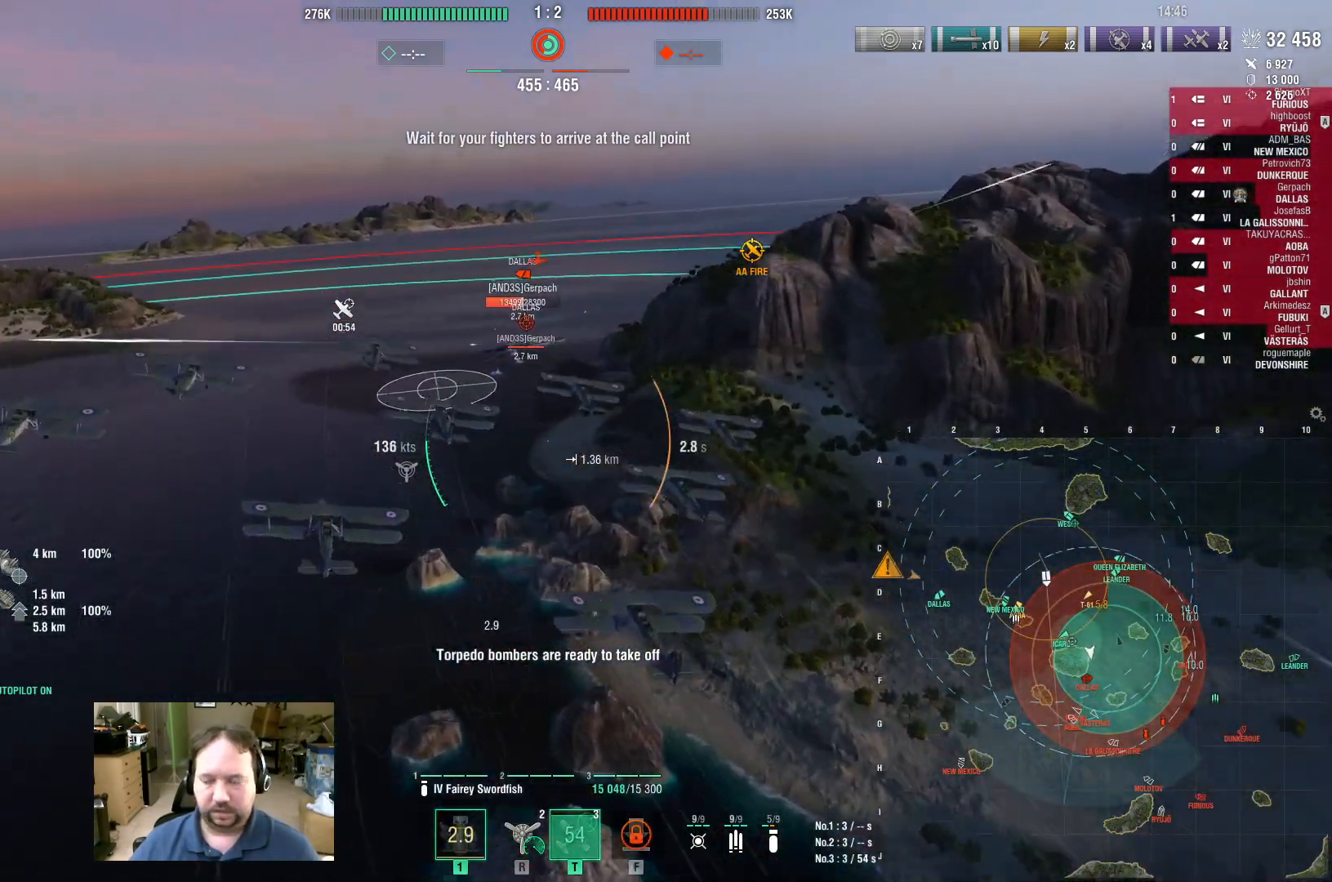
{"keys": ["w"], "mouse": [], "events": []}
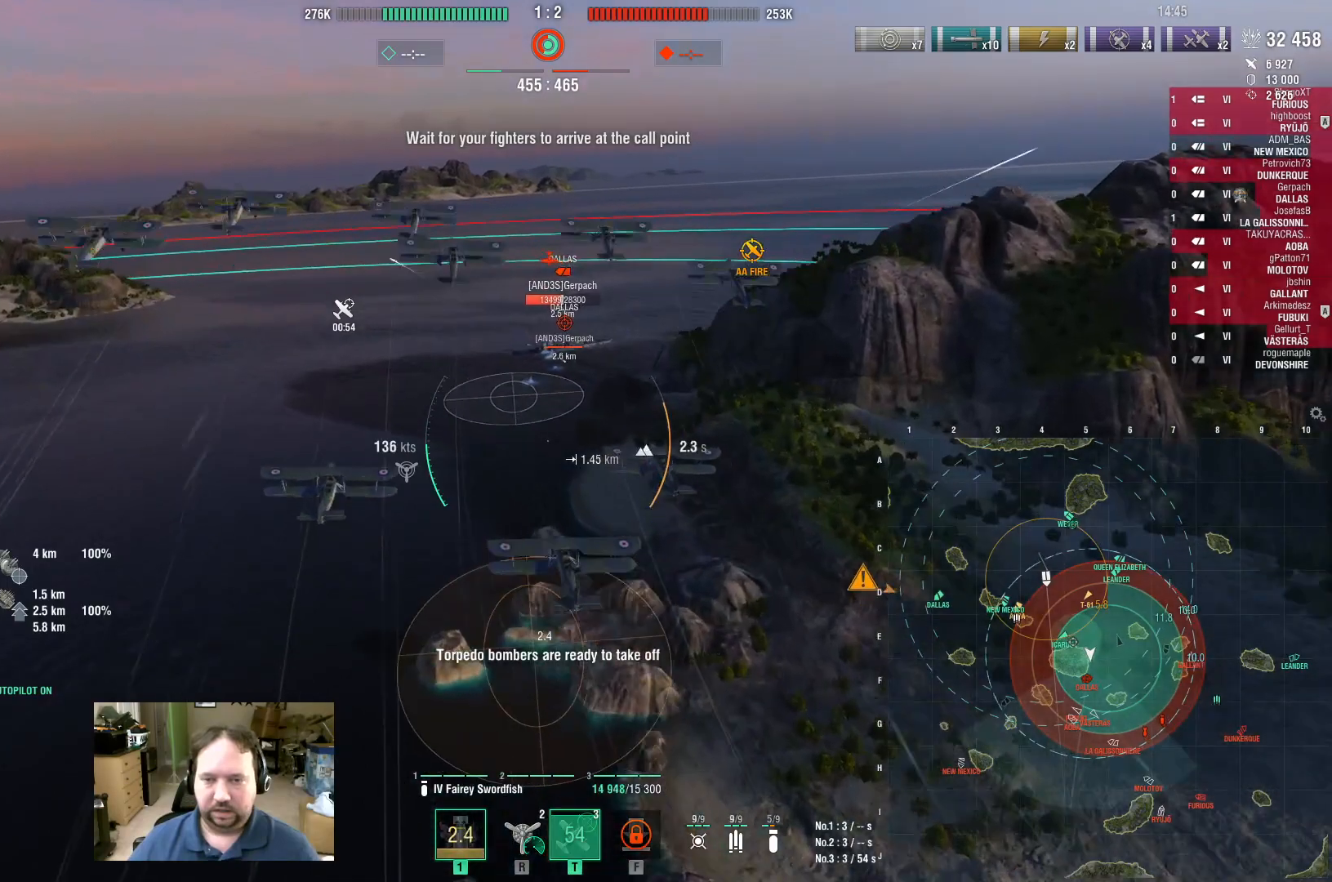
{"keys": ["w"], "mouse": [], "events": []}
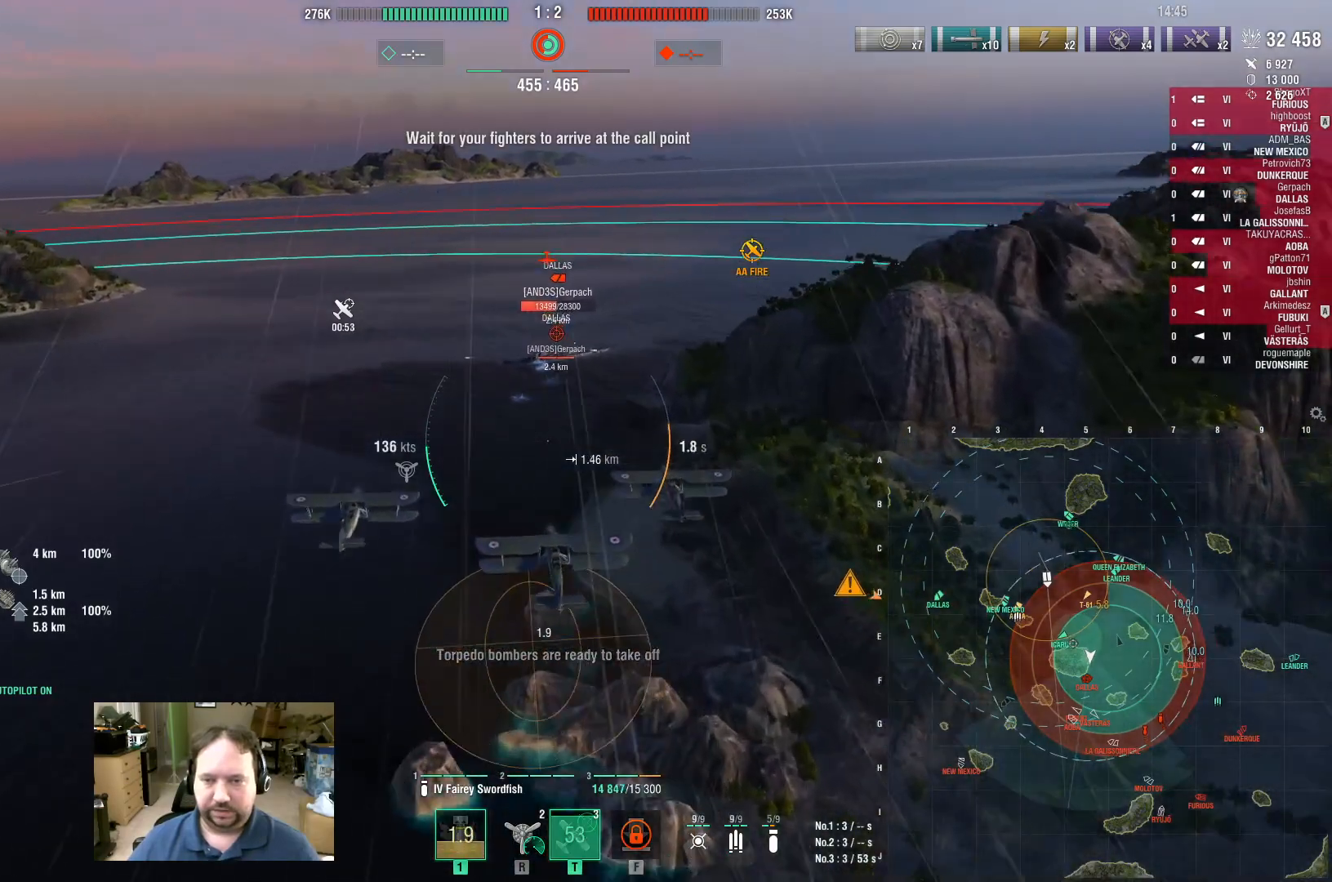
{"keys": ["w"], "mouse": [], "events": []}
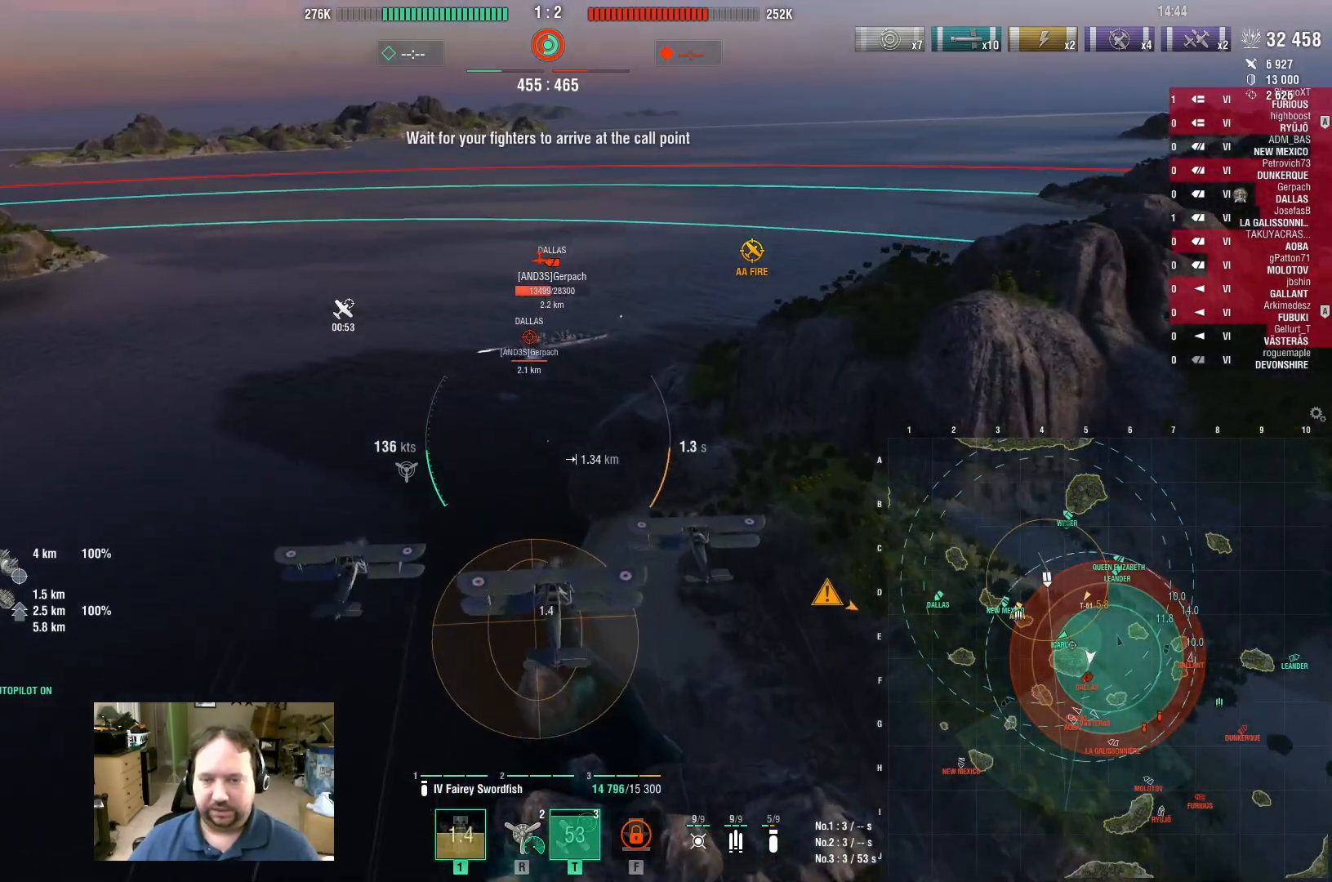
{"keys": ["w"], "mouse": [], "events": []}
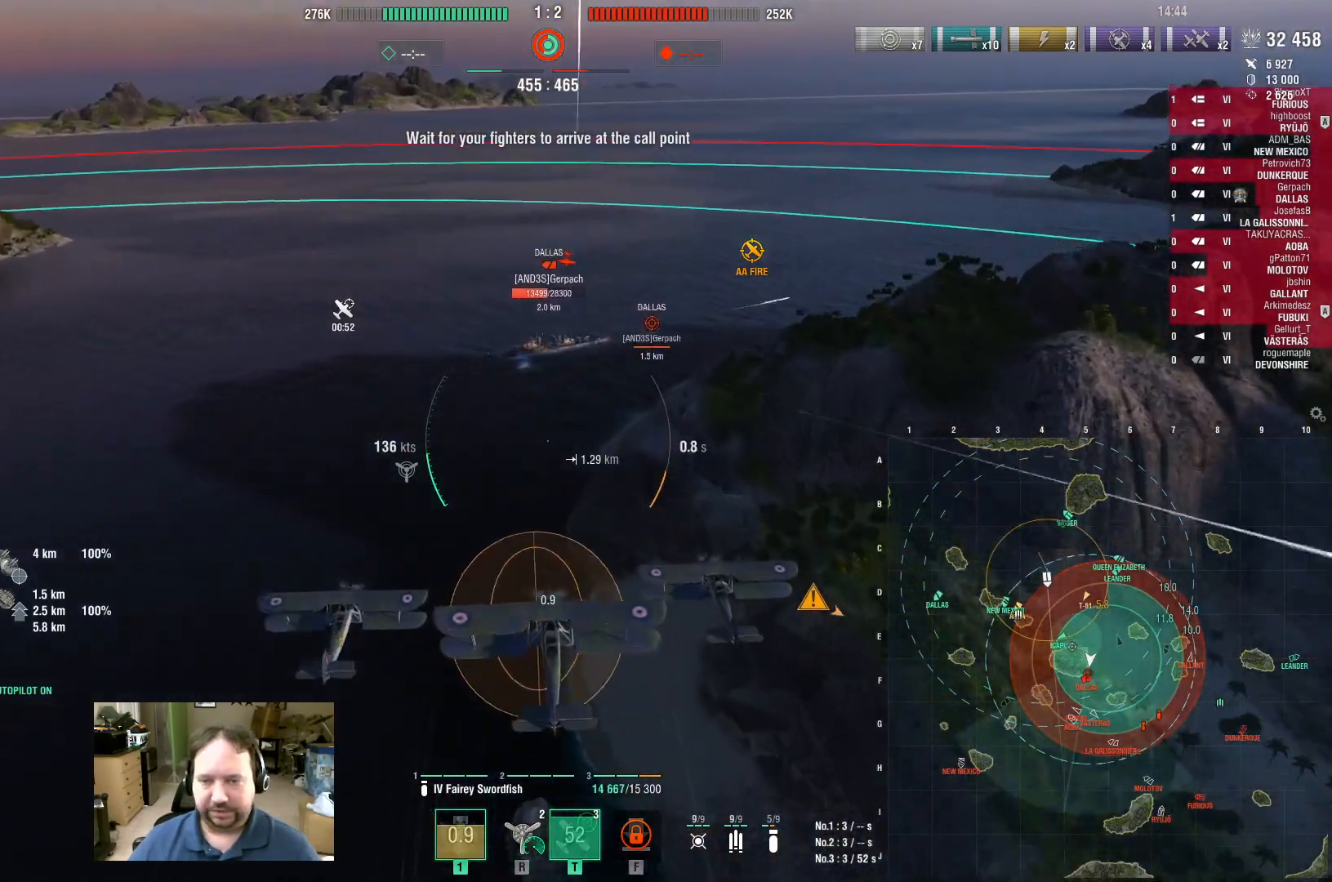
{"keys": ["w"], "mouse": [], "events": []}
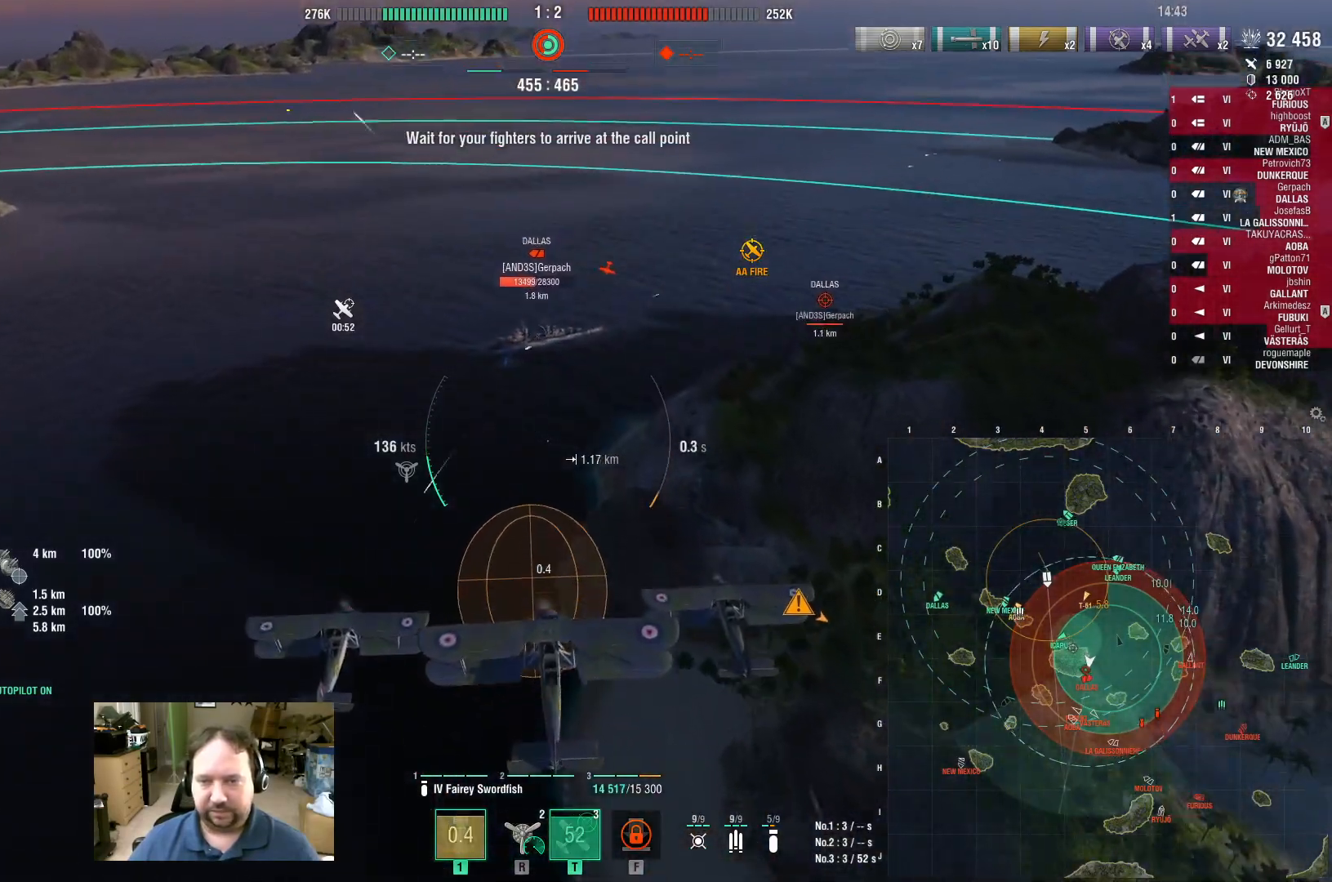
{"keys": ["w"], "mouse": [], "events": []}